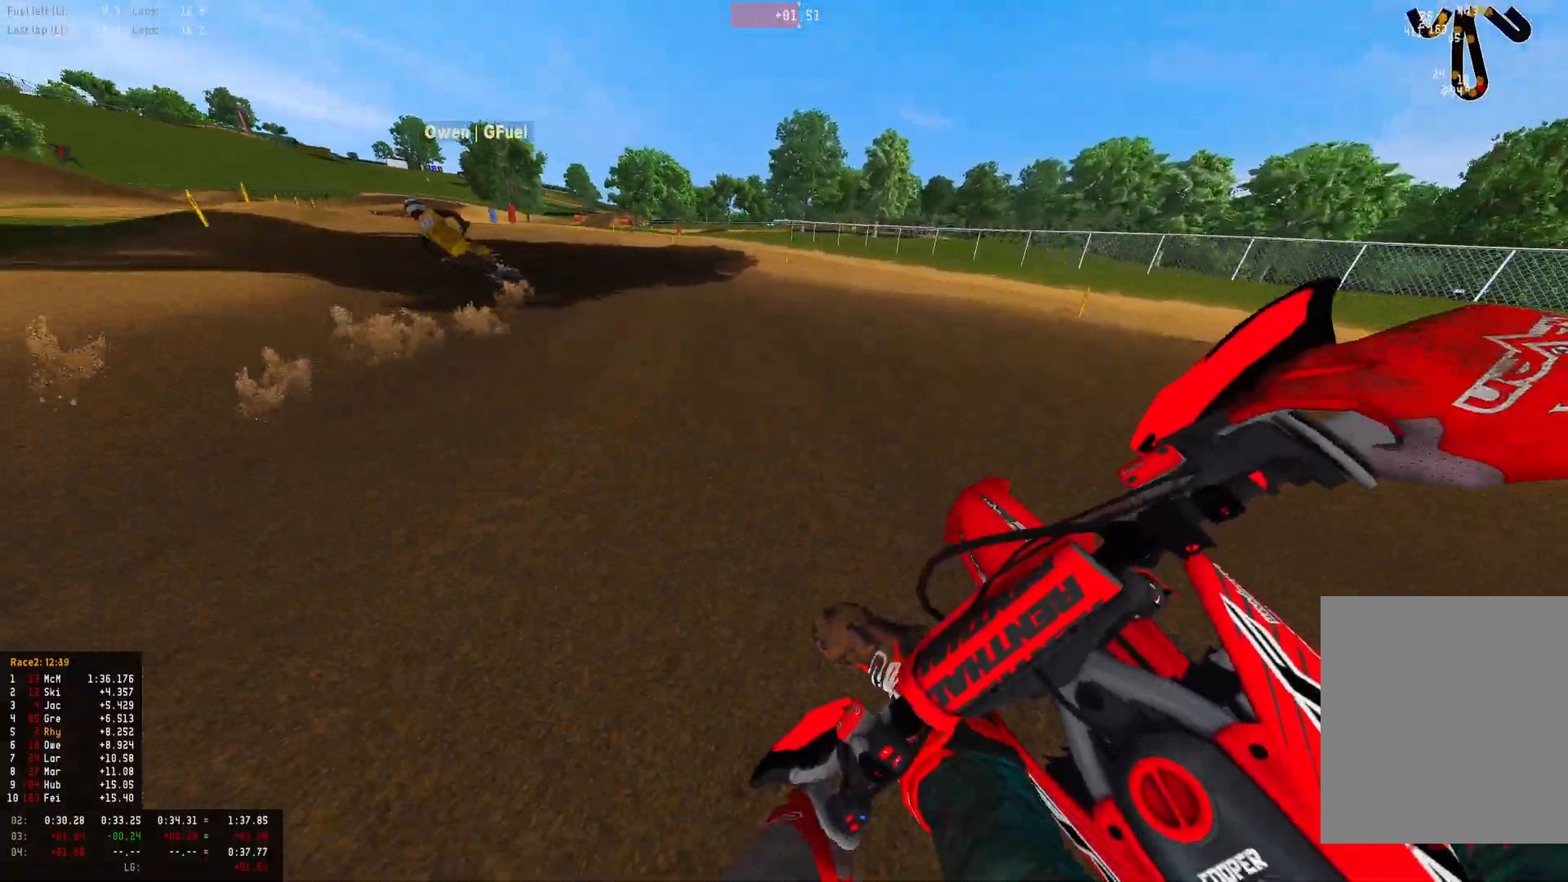
Gameplay with a controller (PlayStation layout); each line is a JSON object with the inputs held at the frame after it. "events" lists button and stick changes between this image and that frame as [ms after this image, input, new state], when the widget could be followed in between.
{"buttons": ["R1", "R2"], "left_stick": "left", "right_stick": "center", "events": [[167, "right_stick", "center"]]}
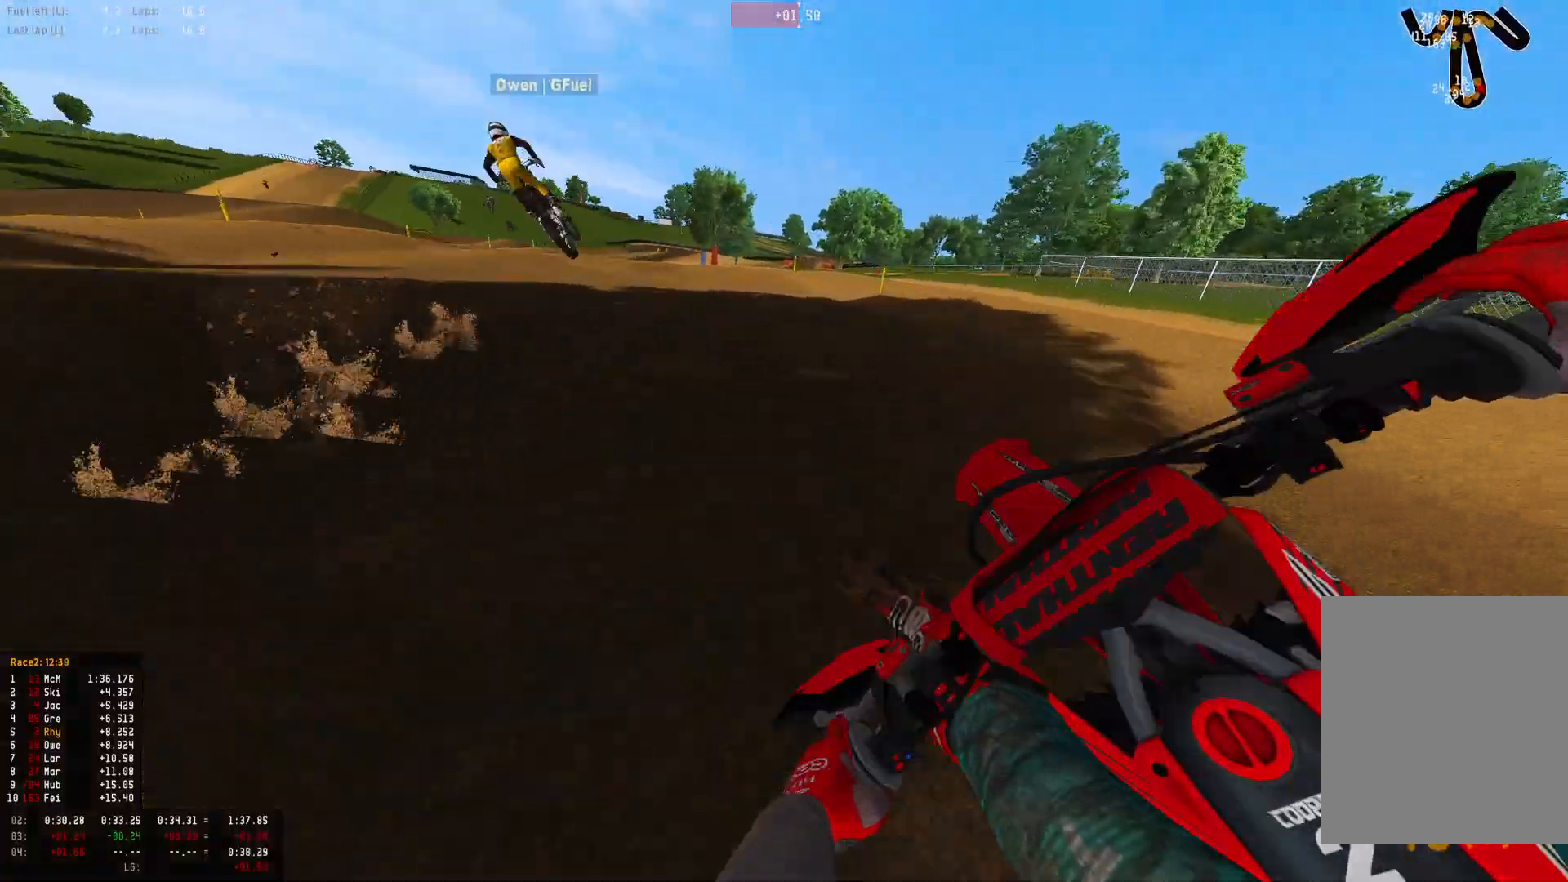
{"buttons": ["R1", "R2"], "left_stick": "left", "right_stick": "down-right", "events": [[100, "right_stick", "down"], [200, "right_stick", "down-right"]]}
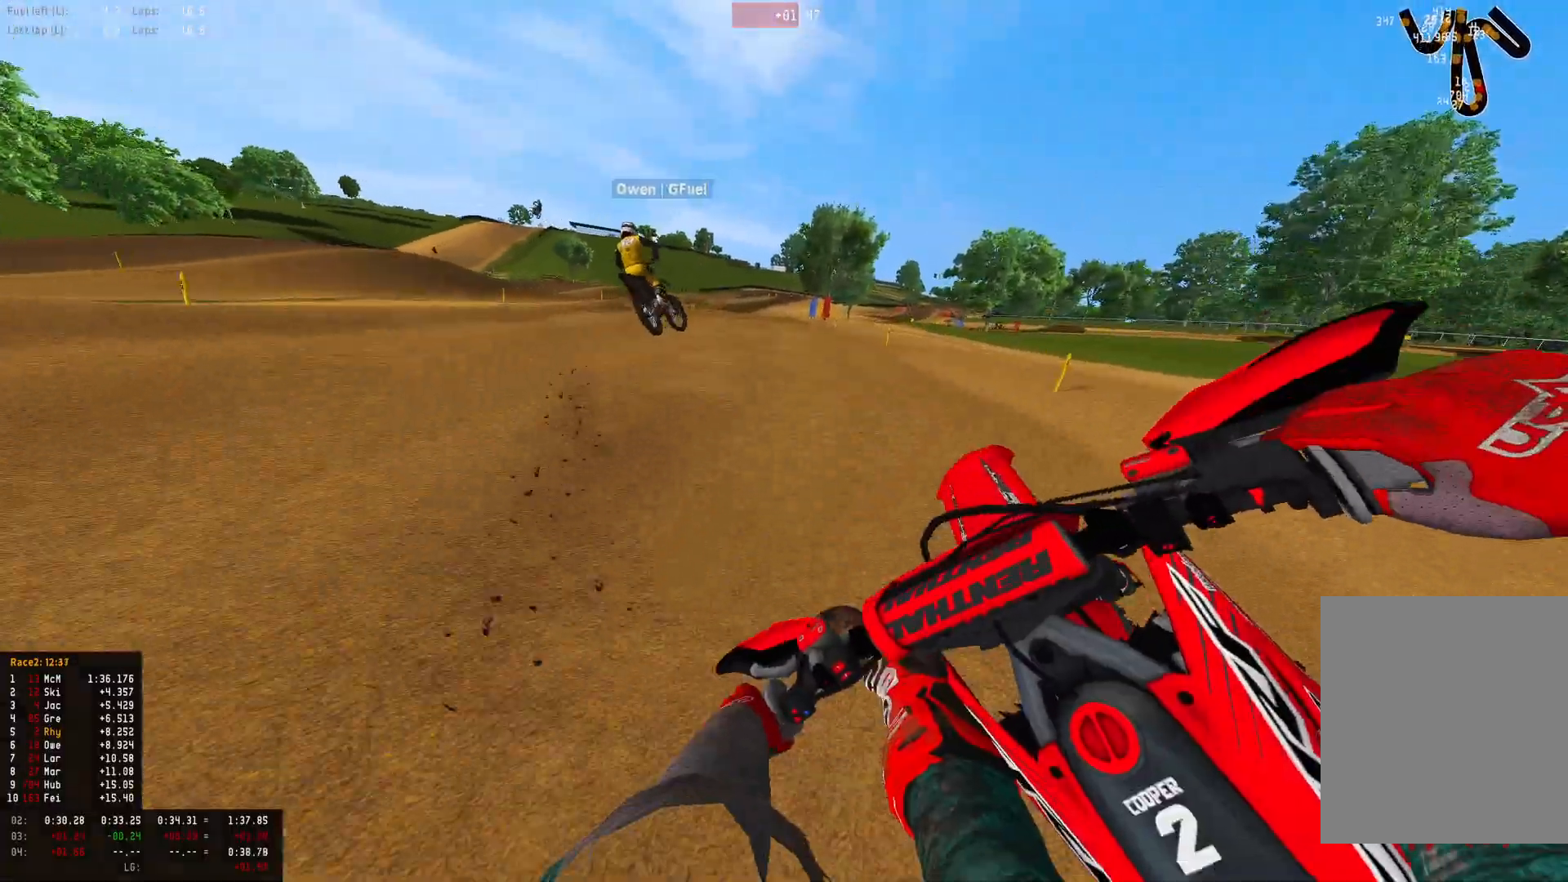
{"buttons": ["R1", "R2"], "left_stick": "right", "right_stick": "down", "events": [[33, "left_stick", "center"], [67, "right_stick", "down"], [133, "left_stick", "right"]]}
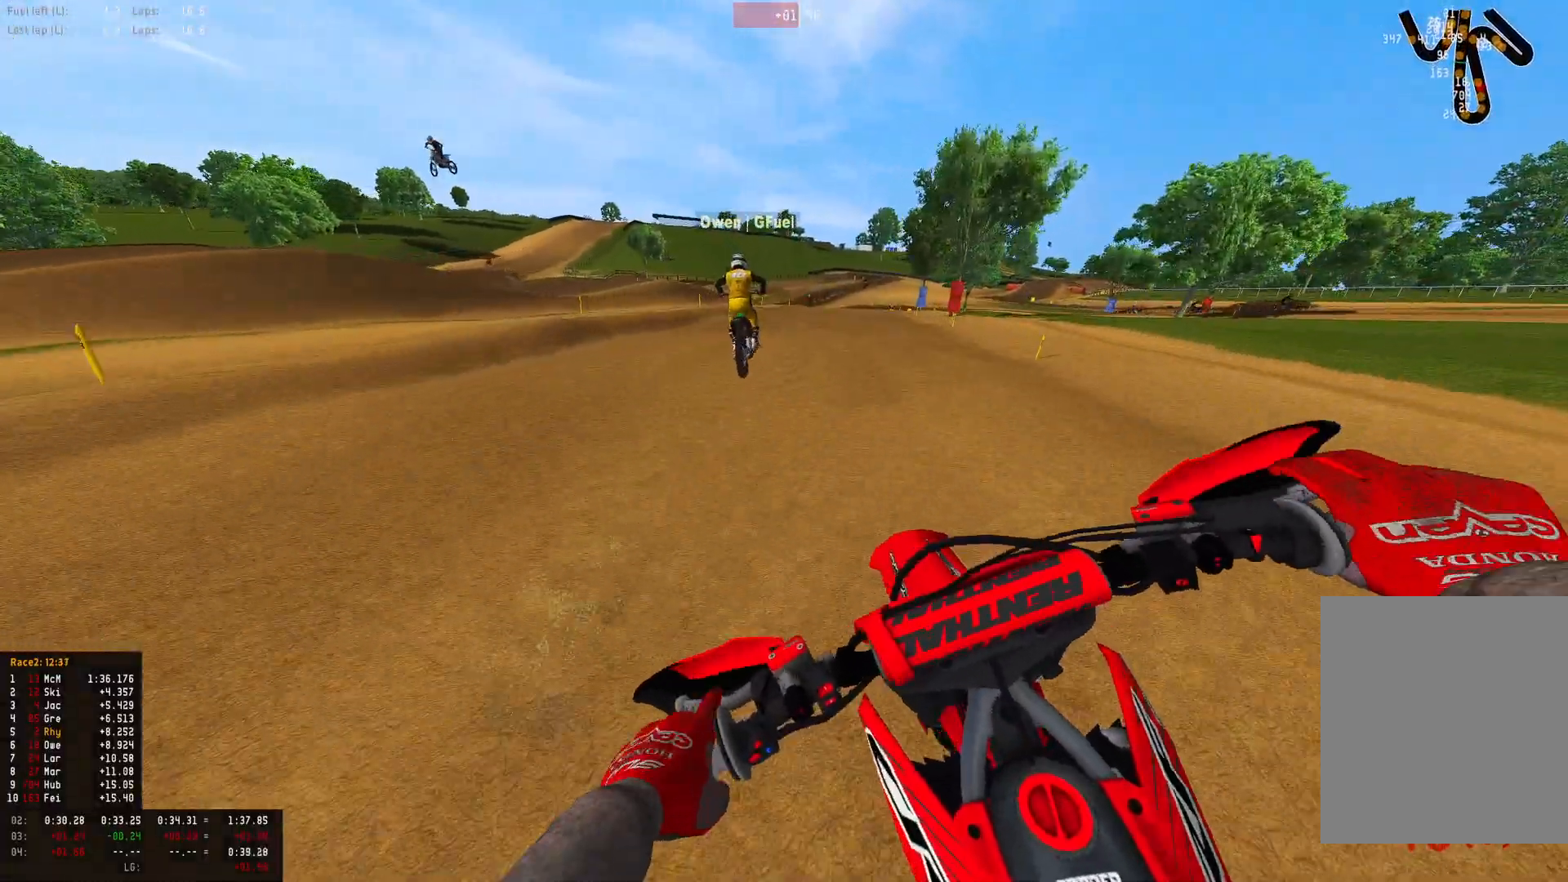
{"buttons": ["R2"], "left_stick": "right", "right_stick": "down", "events": [[467, "R1", "up"]]}
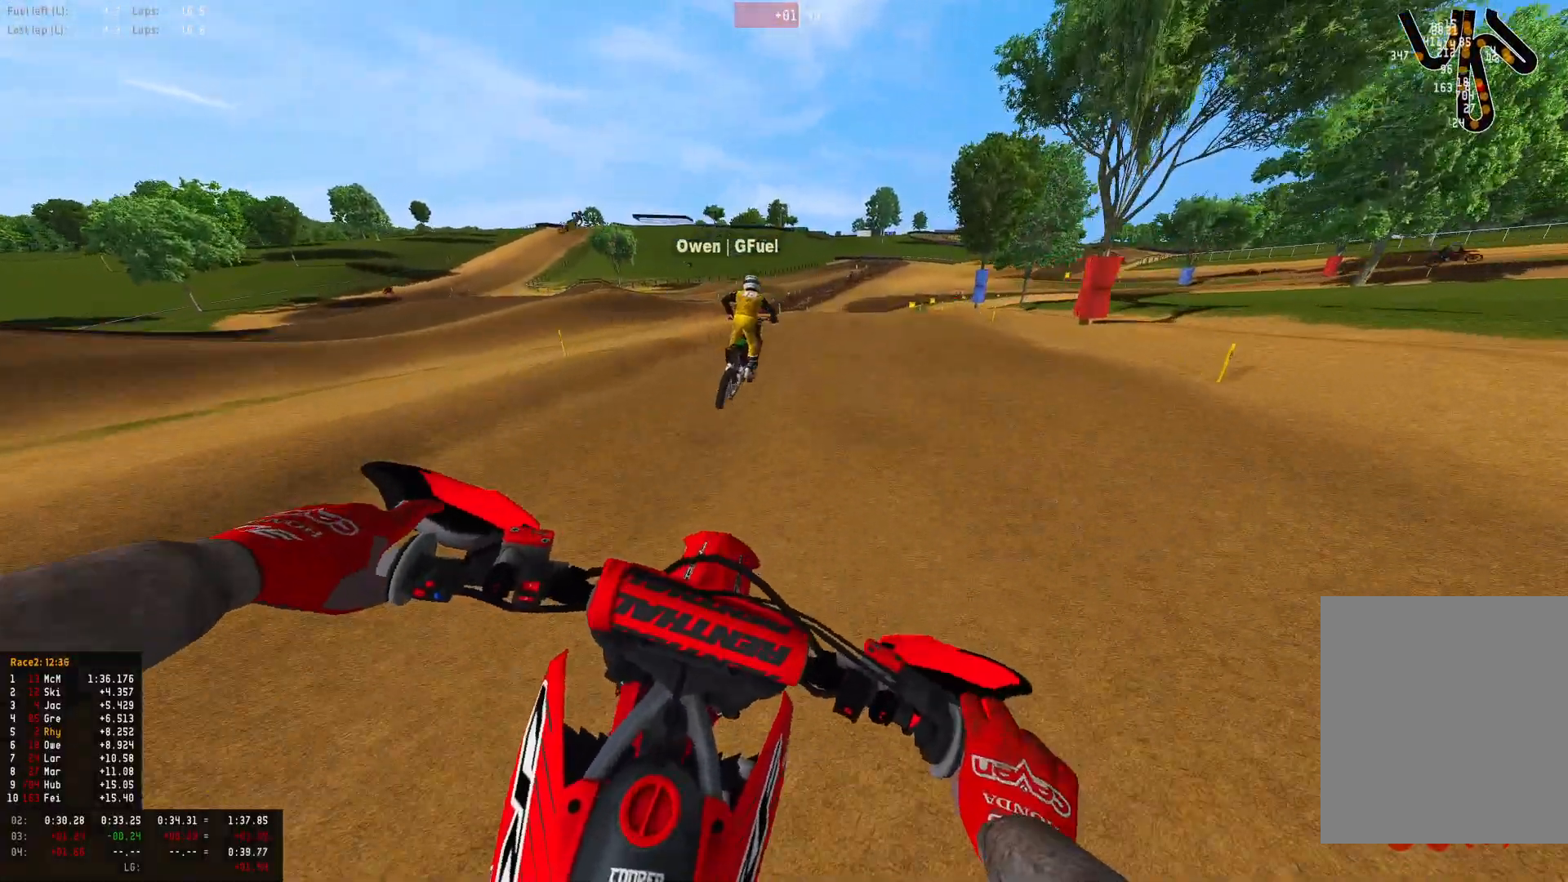
{"buttons": ["R2"], "left_stick": "right", "right_stick": "center", "events": [[300, "right_stick", "center"]]}
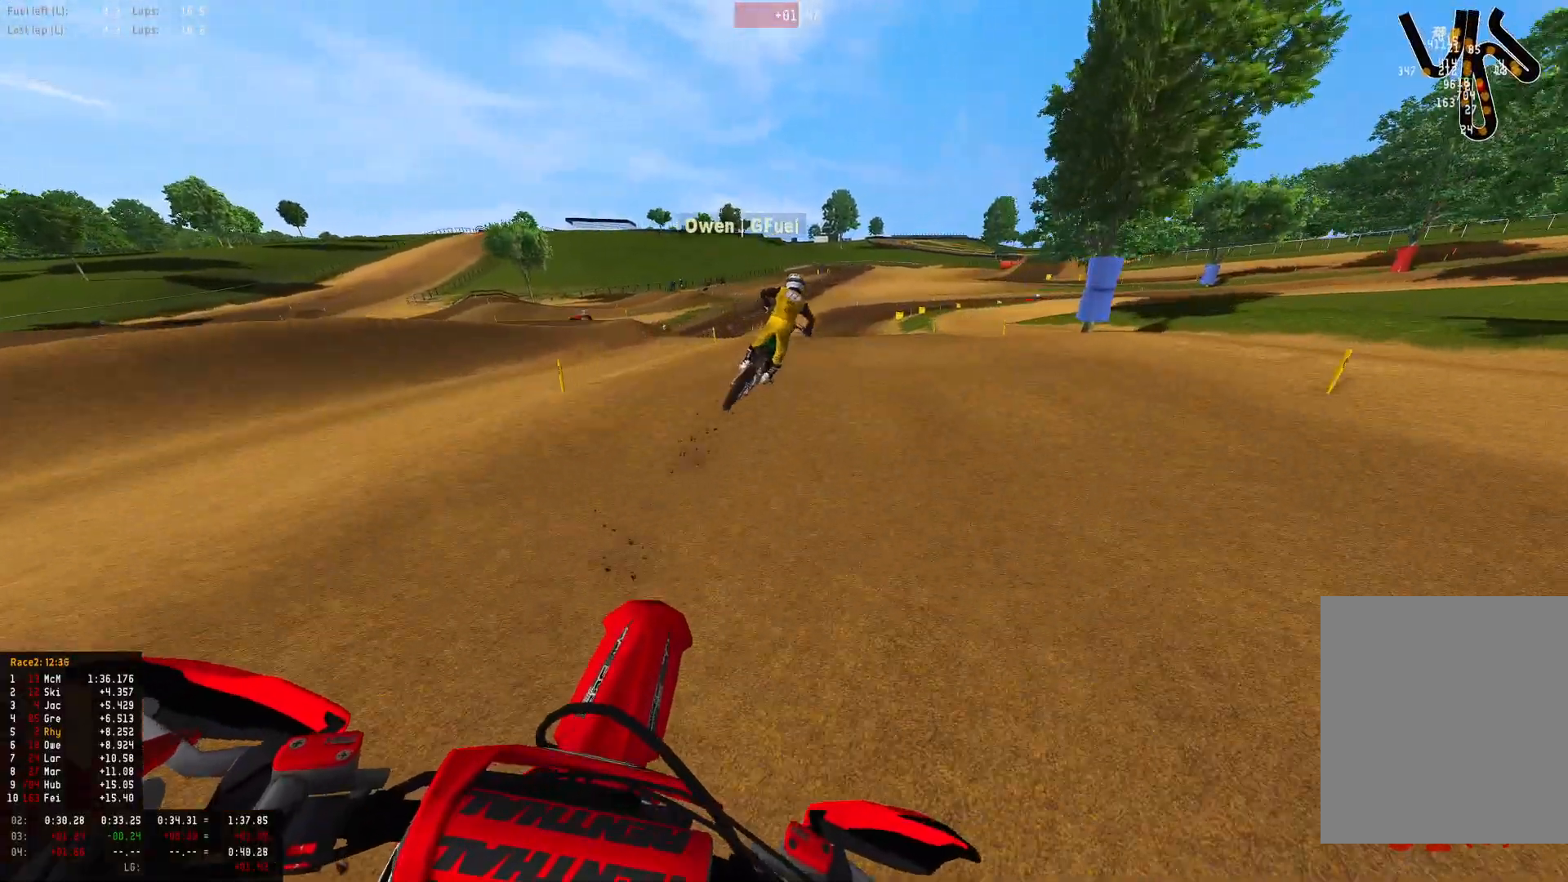
{"buttons": ["R2"], "left_stick": "right", "right_stick": "center", "events": []}
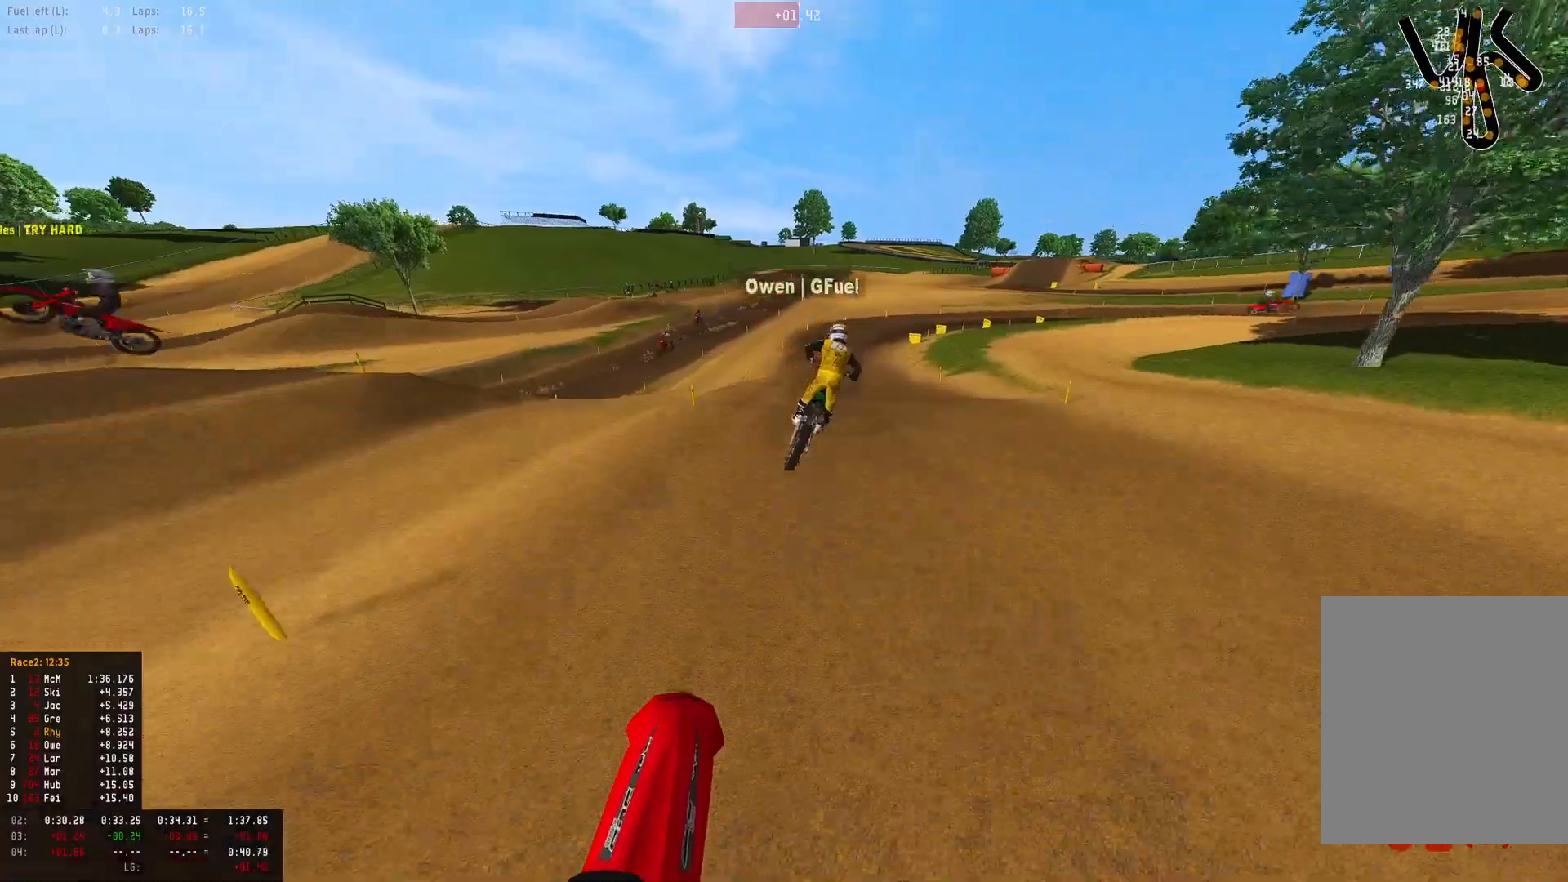
{"buttons": ["R2"], "left_stick": "right", "right_stick": "center", "events": [[67, "left_stick", "center"], [267, "left_stick", "right"]]}
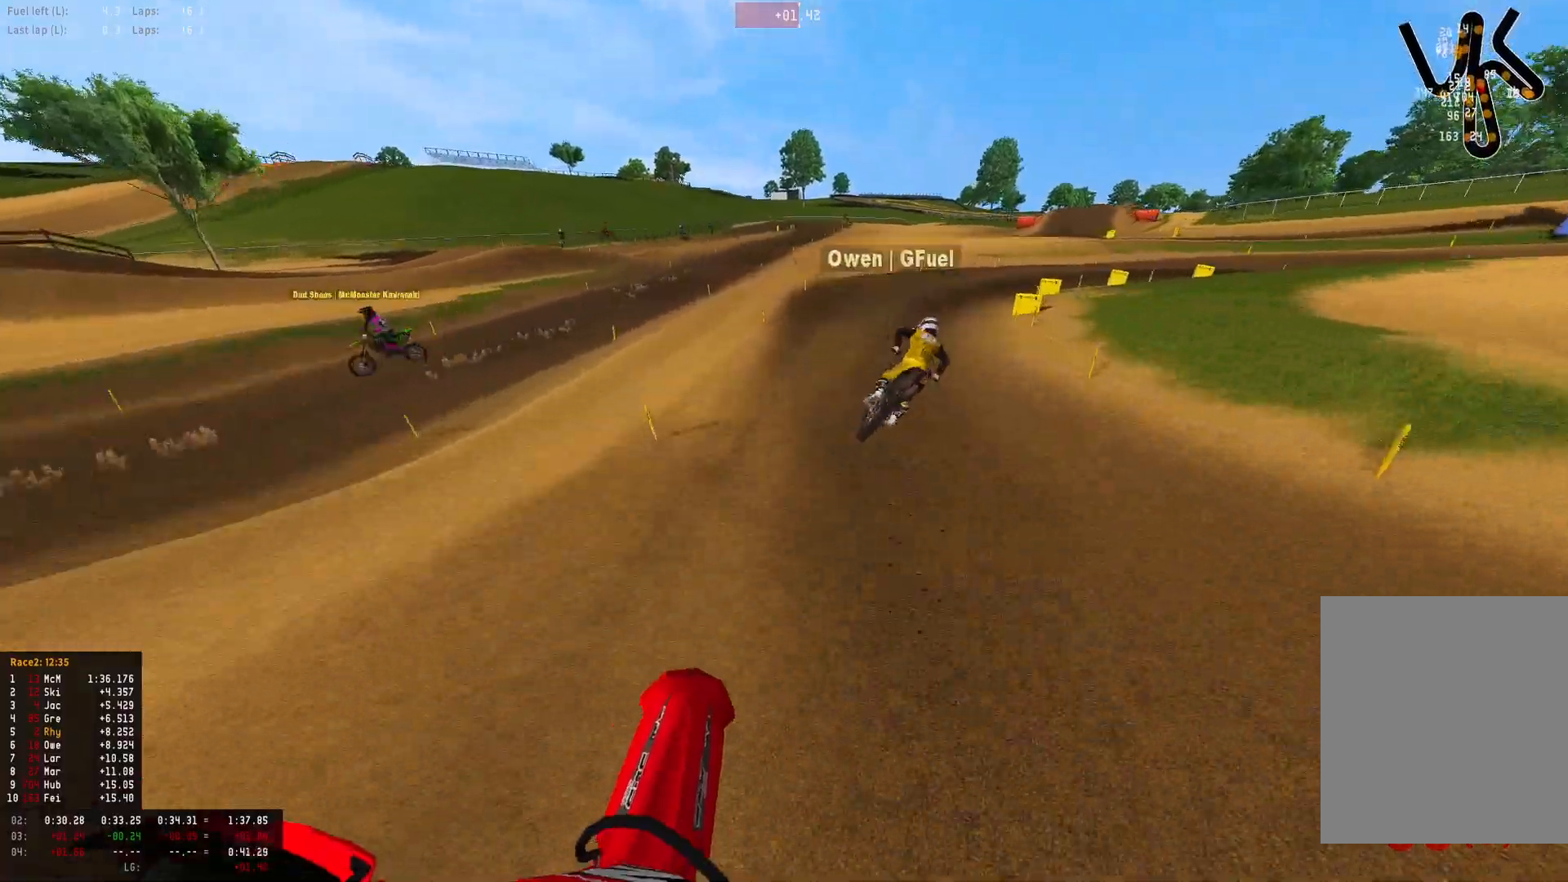
{"buttons": ["L2", "R1"], "left_stick": "down-right", "right_stick": "down", "events": [[133, "R1", "down"], [200, "right_stick", "down"], [233, "L2", "down"], [233, "R2", "up"], [367, "L2", "up"], [367, "left_stick", "down-right"], [433, "L2", "down"]]}
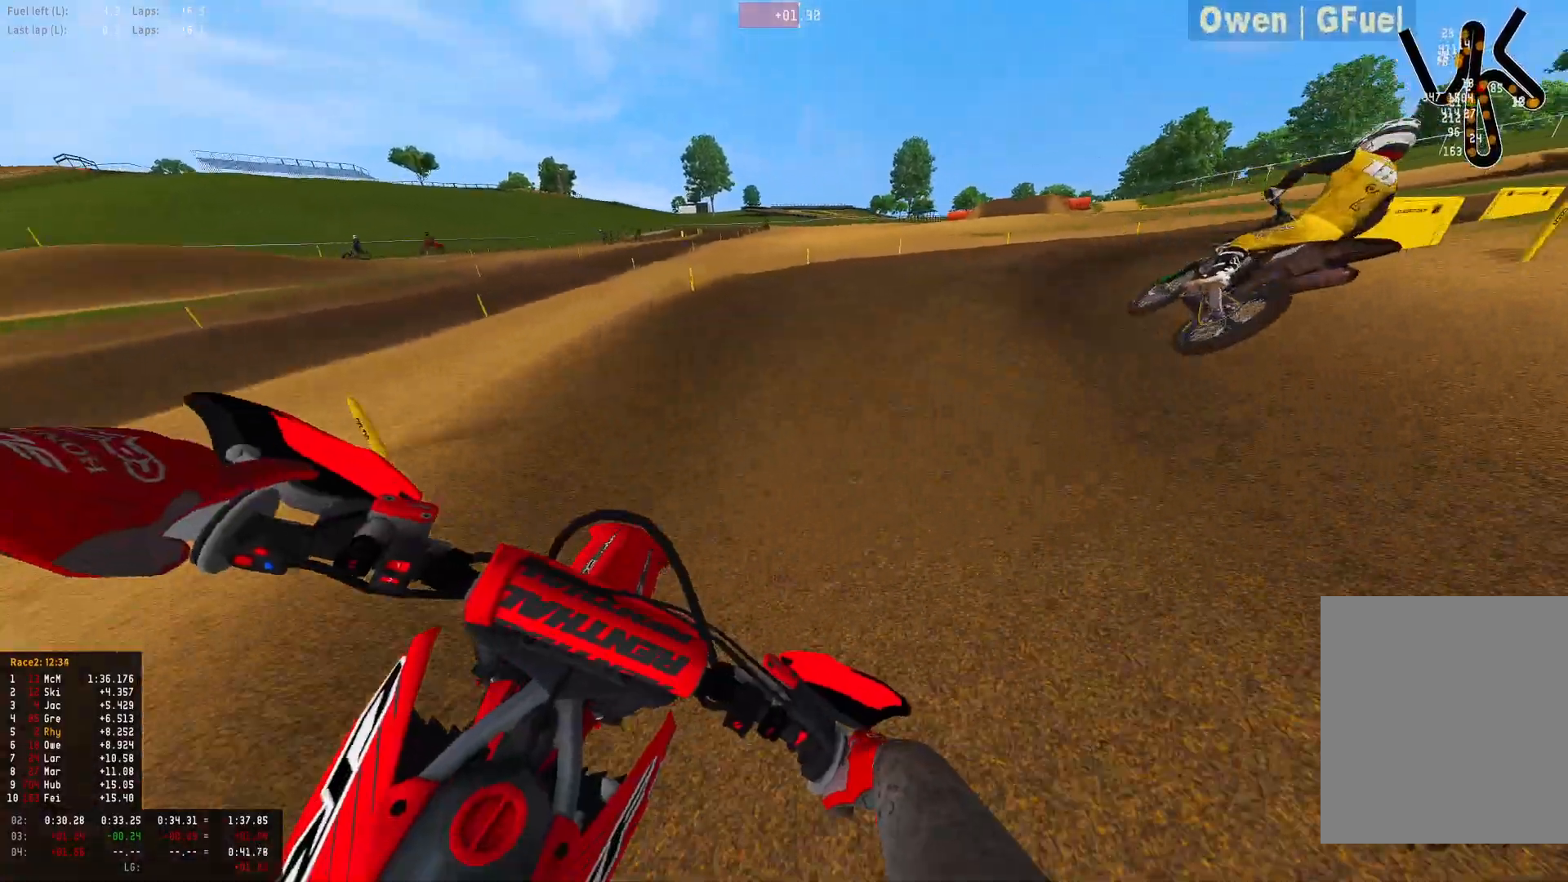
{"buttons": ["L2", "R1"], "left_stick": "right", "right_stick": "down-left", "events": [[133, "L2", "up"], [300, "L2", "down"], [400, "right_stick", "down-left"], [433, "left_stick", "right"]]}
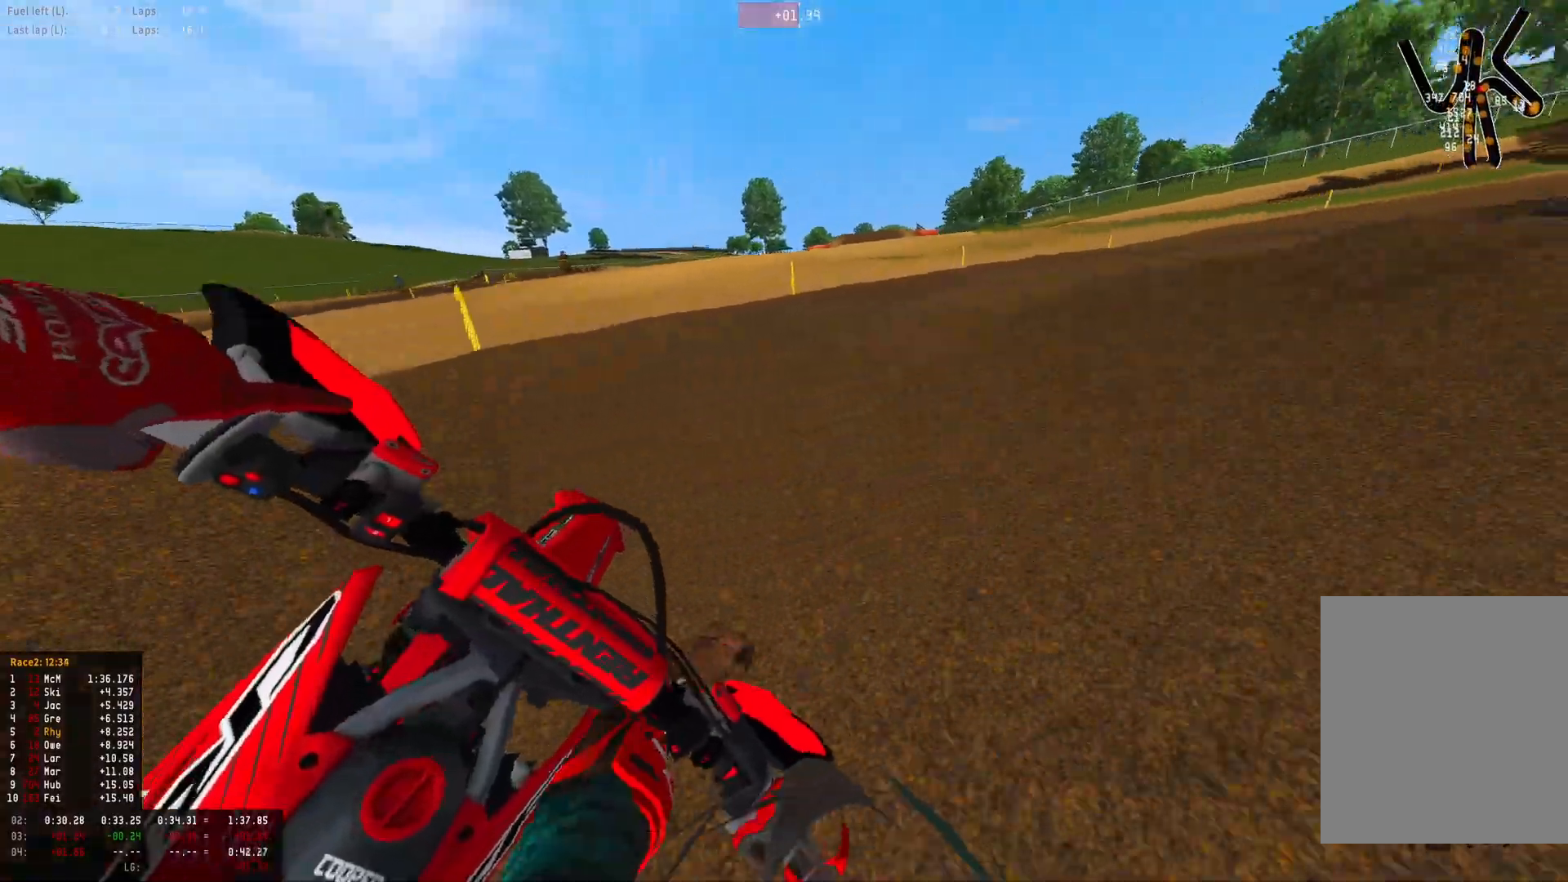
{"buttons": ["R1", "R2"], "left_stick": "right", "right_stick": "down-left", "events": [[200, "L2", "up"], [333, "R2", "down"]]}
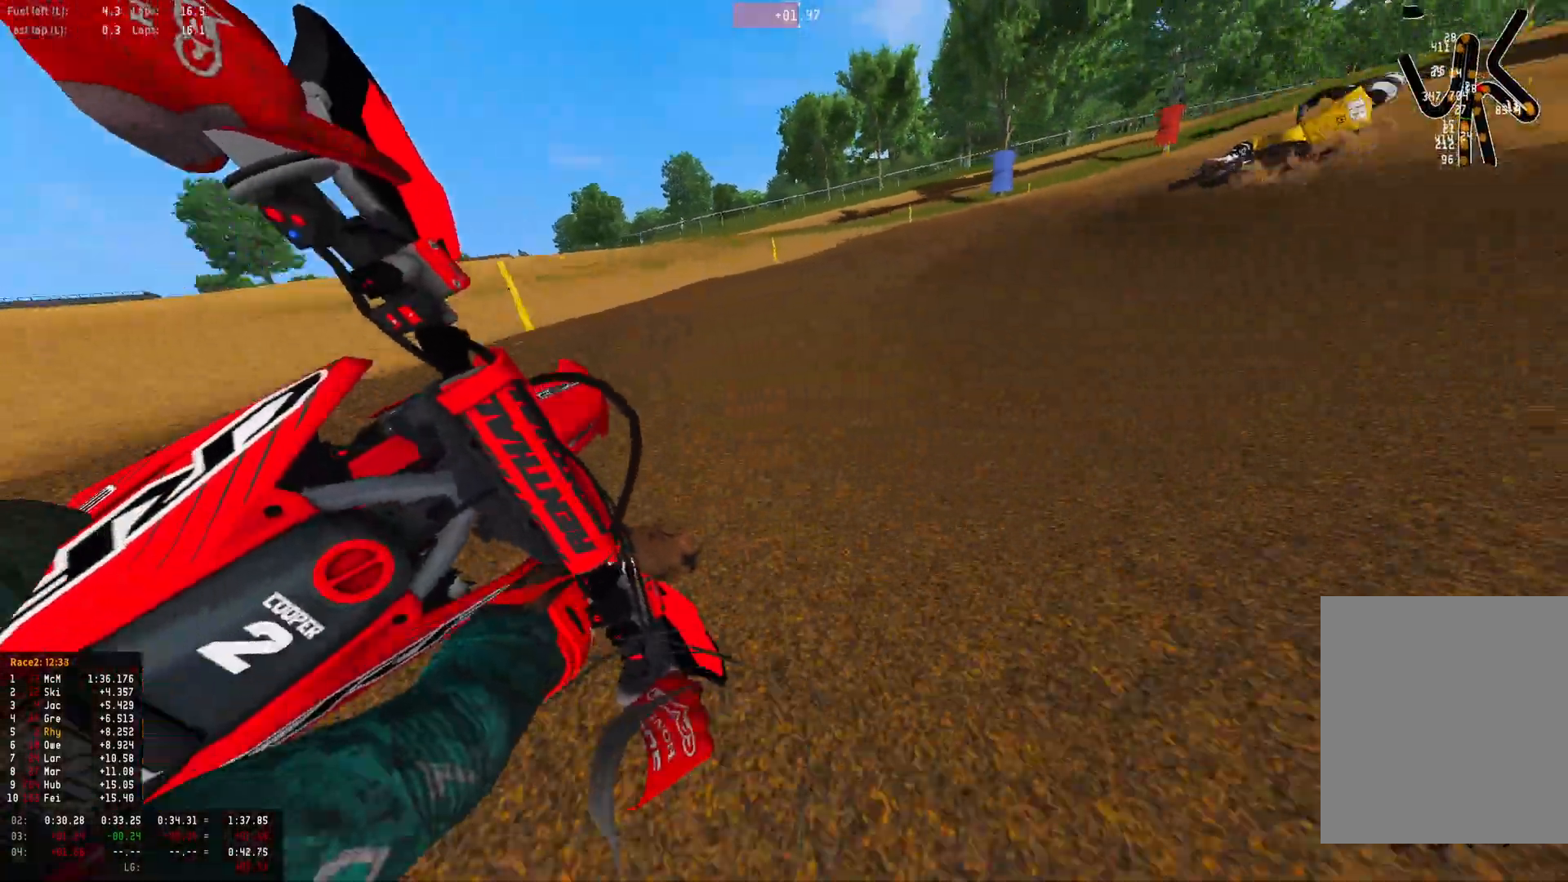
{"buttons": ["R1", "R2"], "left_stick": "right", "right_stick": "down-left", "events": []}
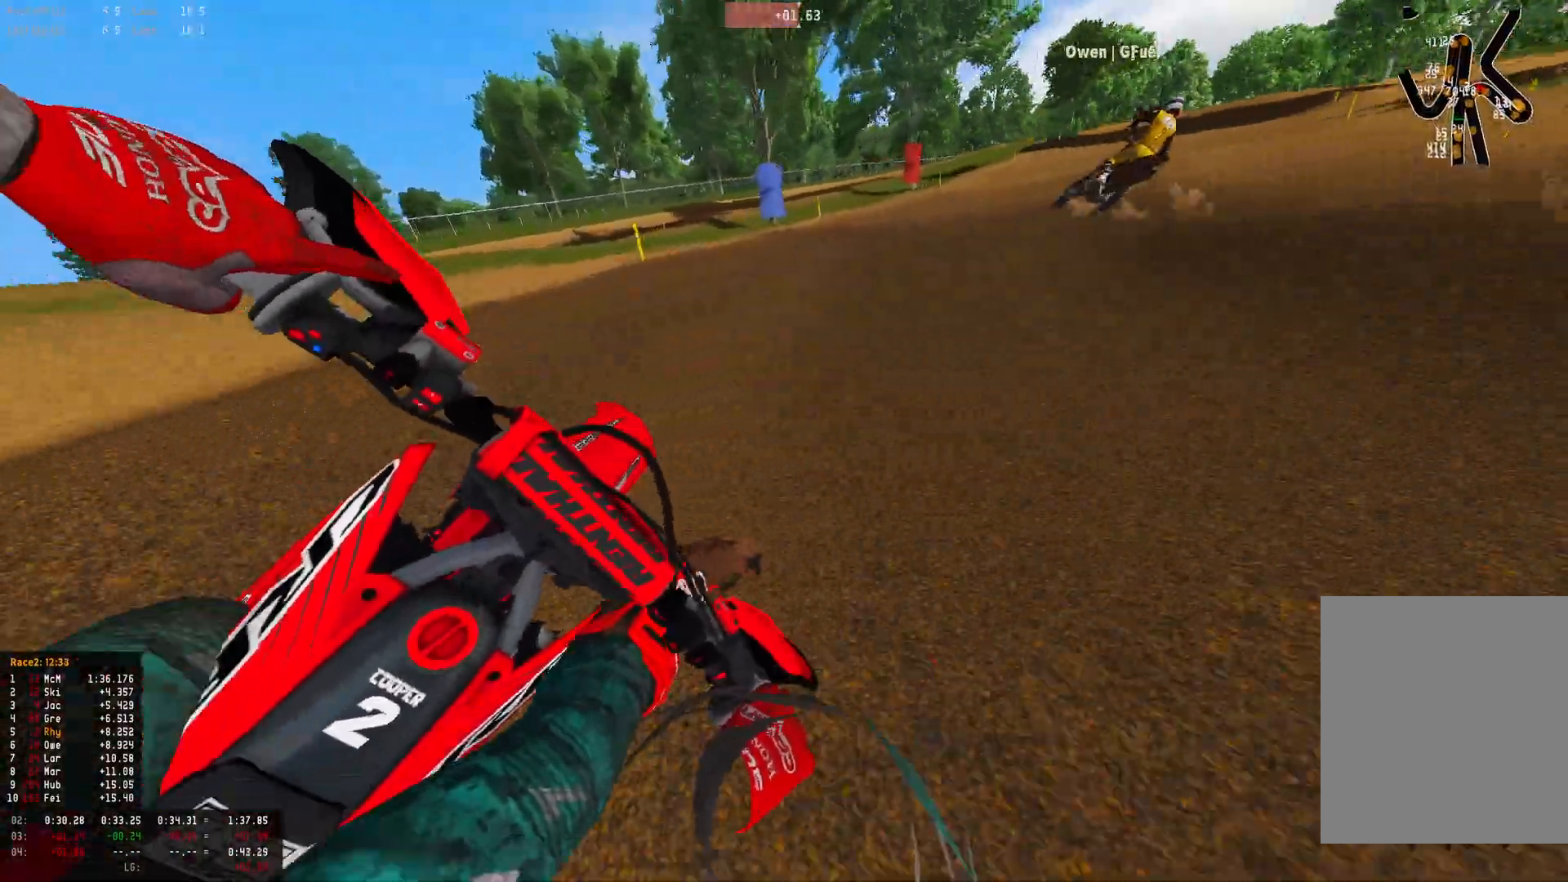
{"buttons": ["R2"], "left_stick": "right", "right_stick": "down", "events": [[333, "R1", "up"], [333, "right_stick", "down"]]}
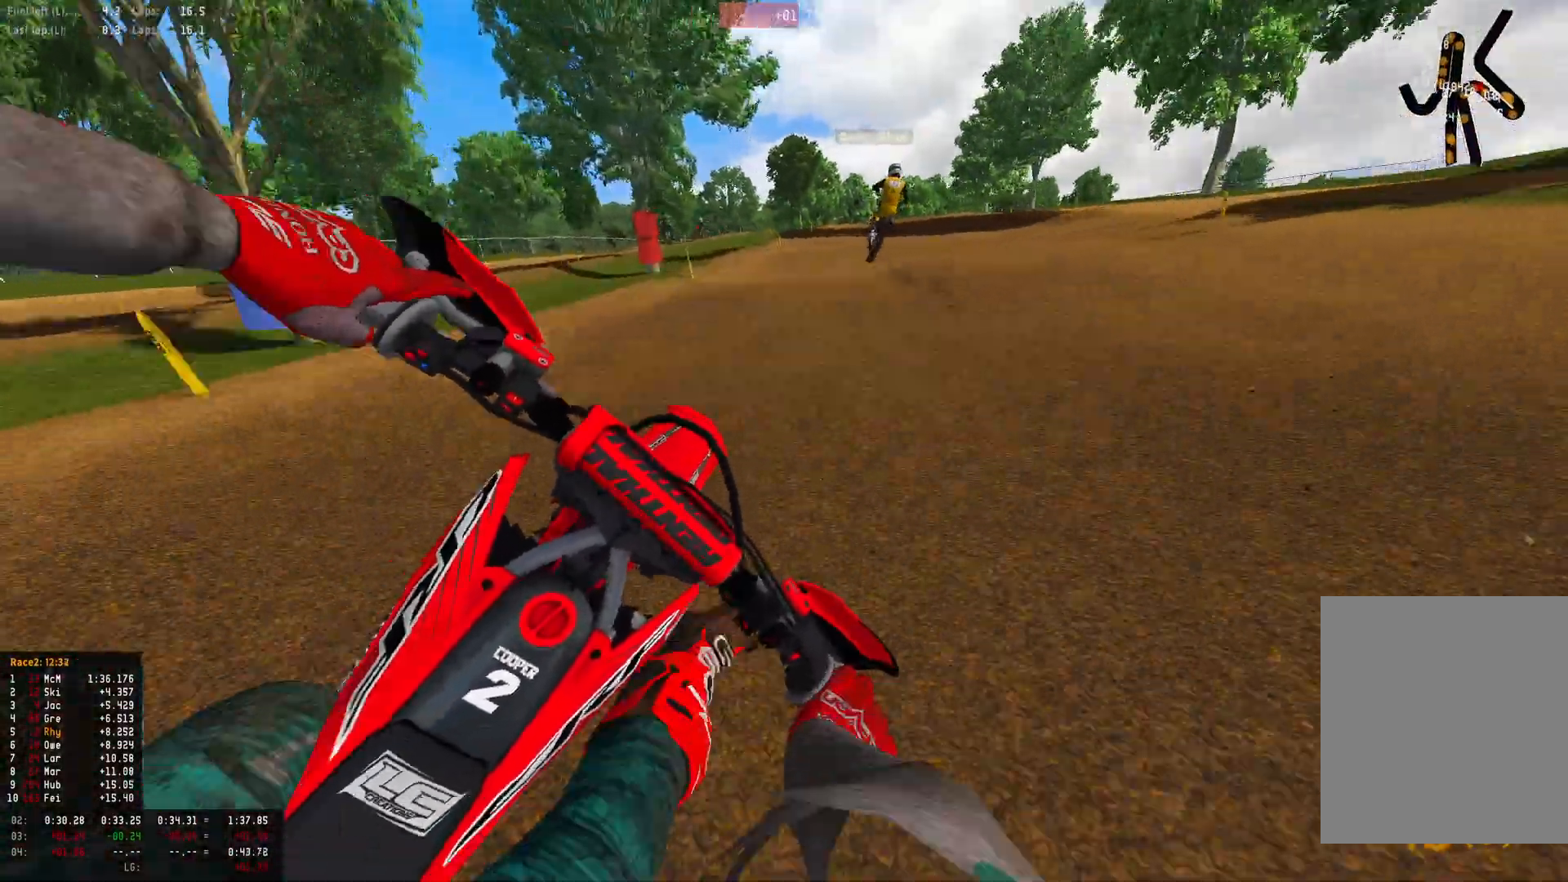
{"buttons": ["R2"], "left_stick": "center", "right_stick": "down", "events": [[100, "left_stick", "center"], [200, "right_stick", "center"], [267, "right_stick", "down"]]}
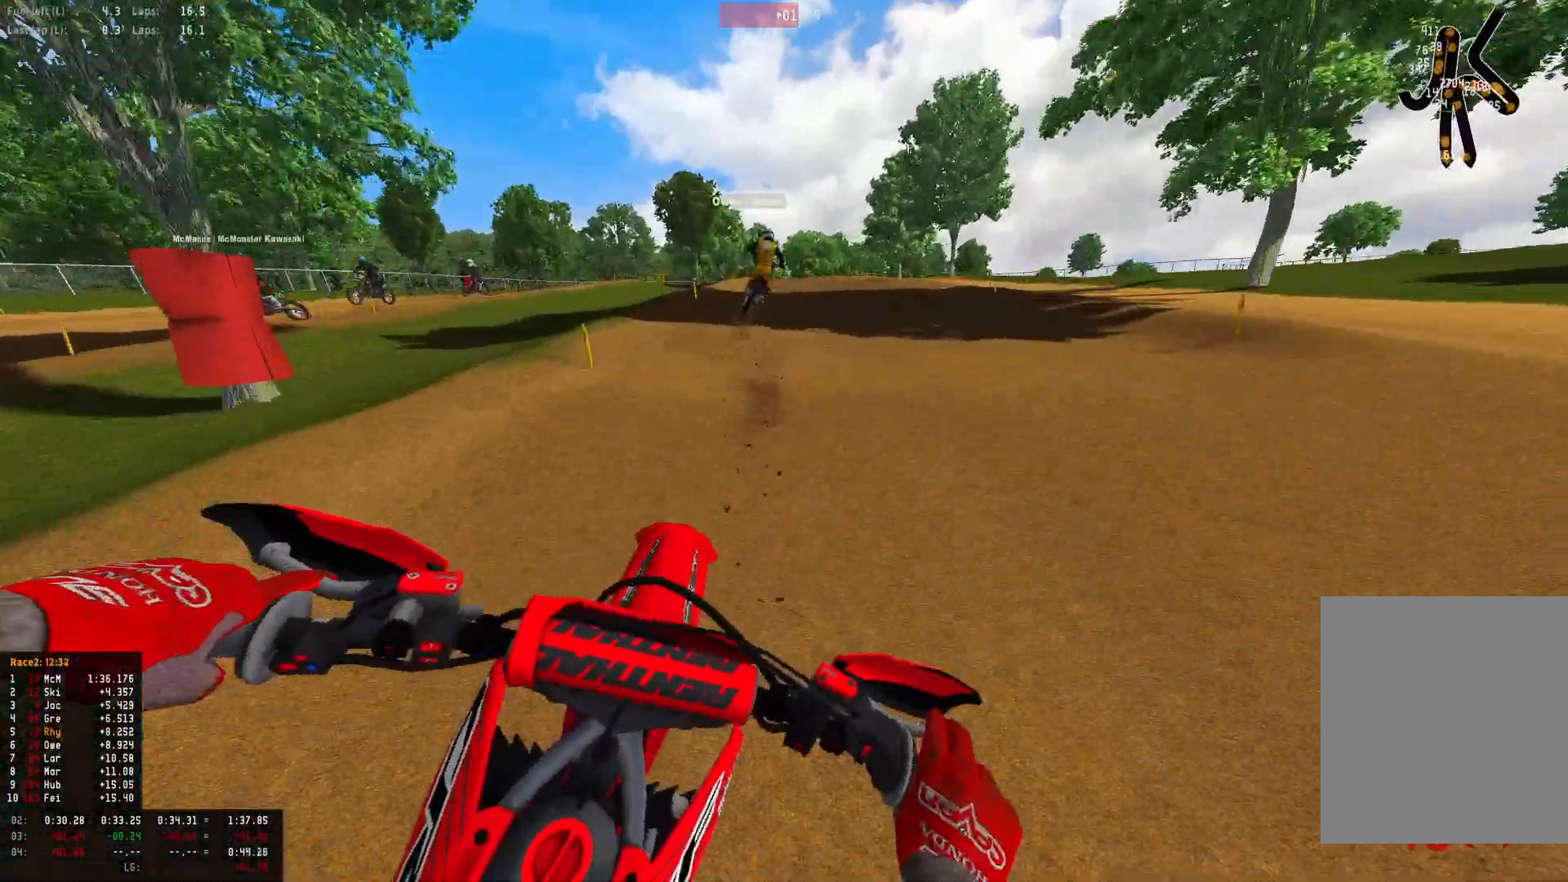
{"buttons": ["R2"], "left_stick": "left", "right_stick": "down", "events": [[333, "left_stick", "left"]]}
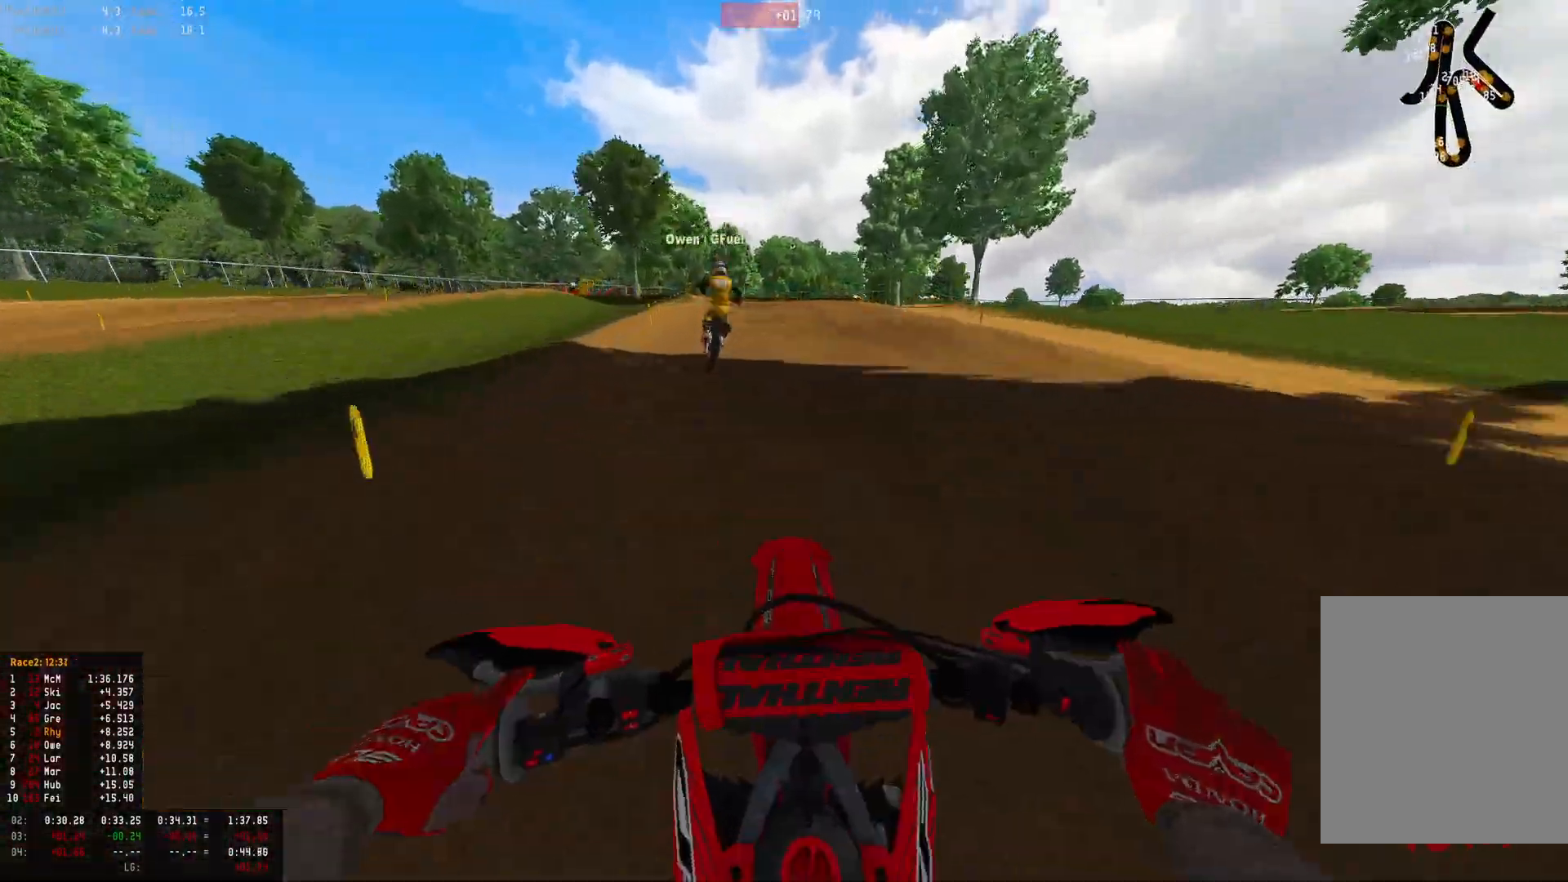
{"buttons": ["L2", "R1"], "left_stick": "left", "right_stick": "center", "events": [[267, "left_stick", "center"], [267, "right_stick", "center"], [367, "R1", "down"], [400, "R2", "up"], [400, "left_stick", "left"], [500, "L2", "down"]]}
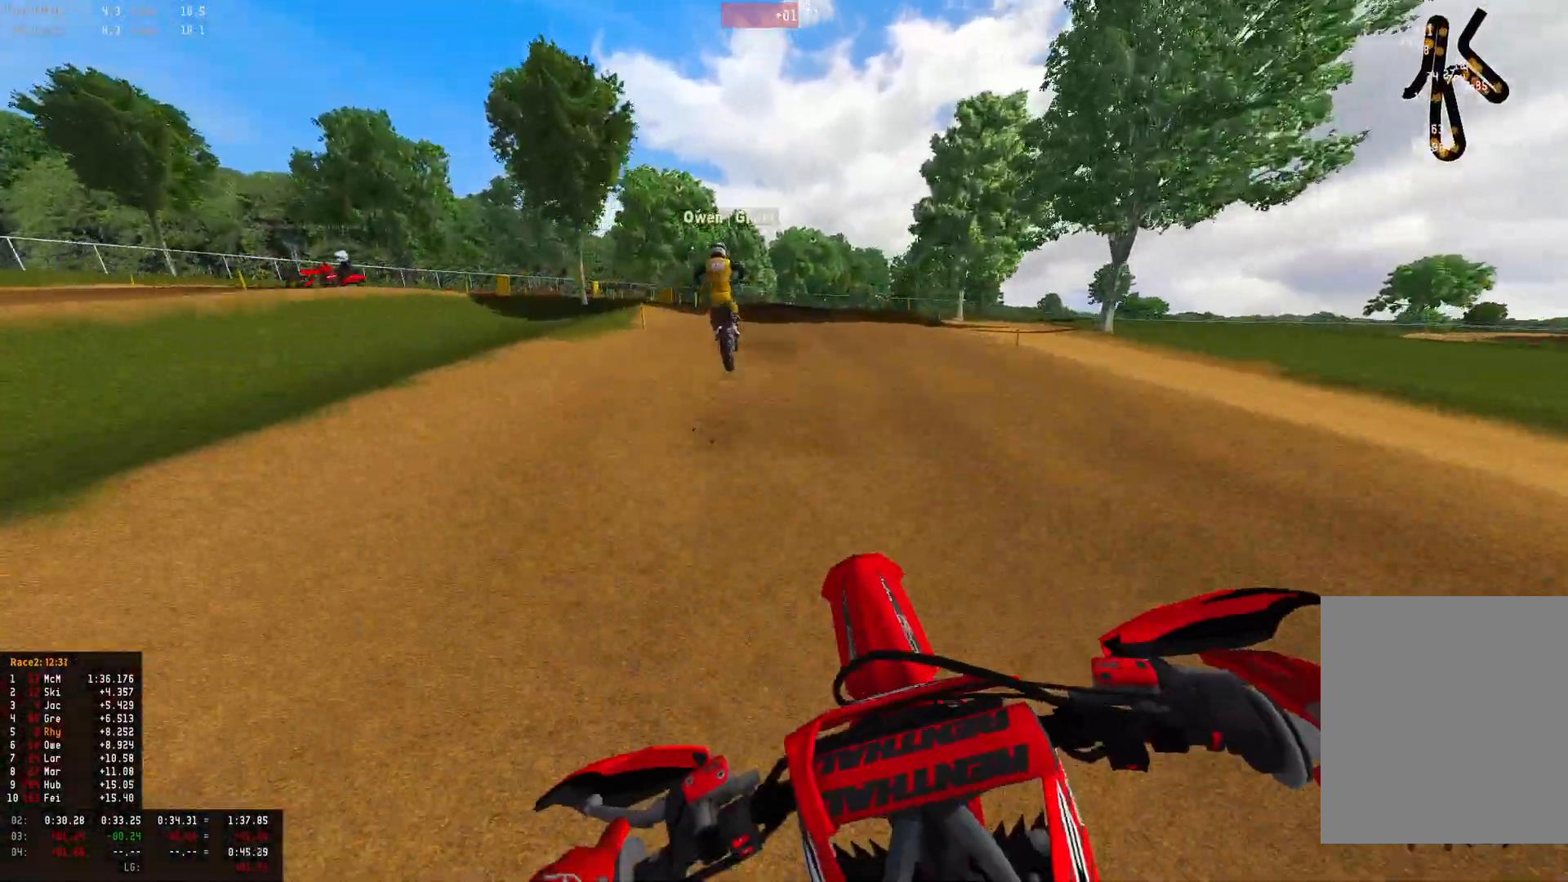
{"buttons": ["L2", "R1"], "left_stick": "up-left", "right_stick": "down", "events": [[67, "right_stick", "down"], [333, "L2", "up"], [333, "left_stick", "up-left"], [467, "L2", "down"]]}
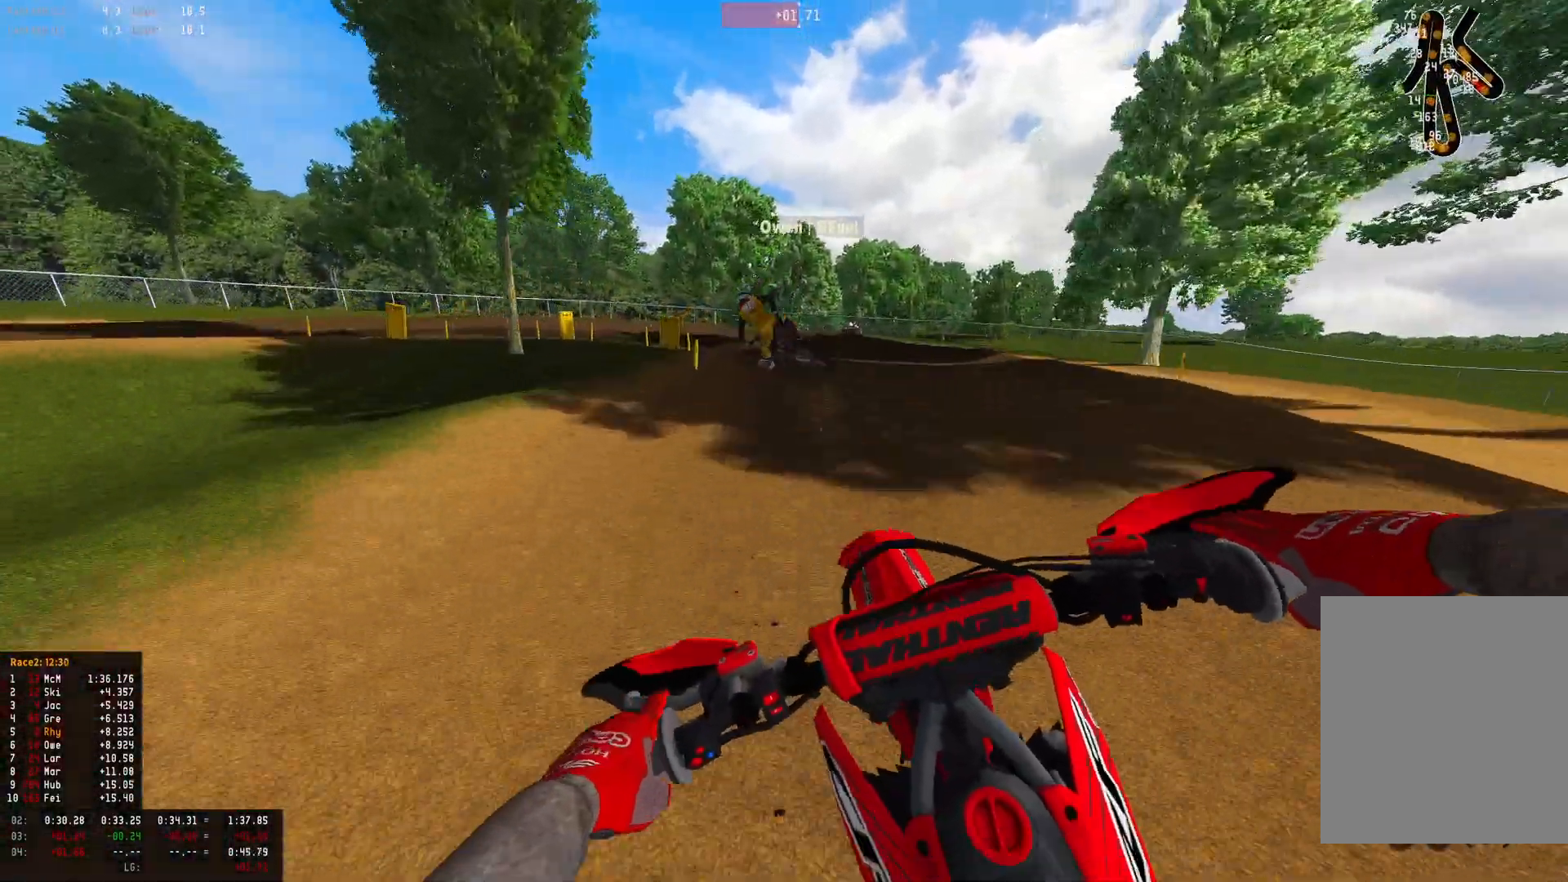
{"buttons": ["L2", "R1"], "left_stick": "left", "right_stick": "down", "events": [[133, "L2", "up"], [233, "left_stick", "left"], [333, "L2", "down"]]}
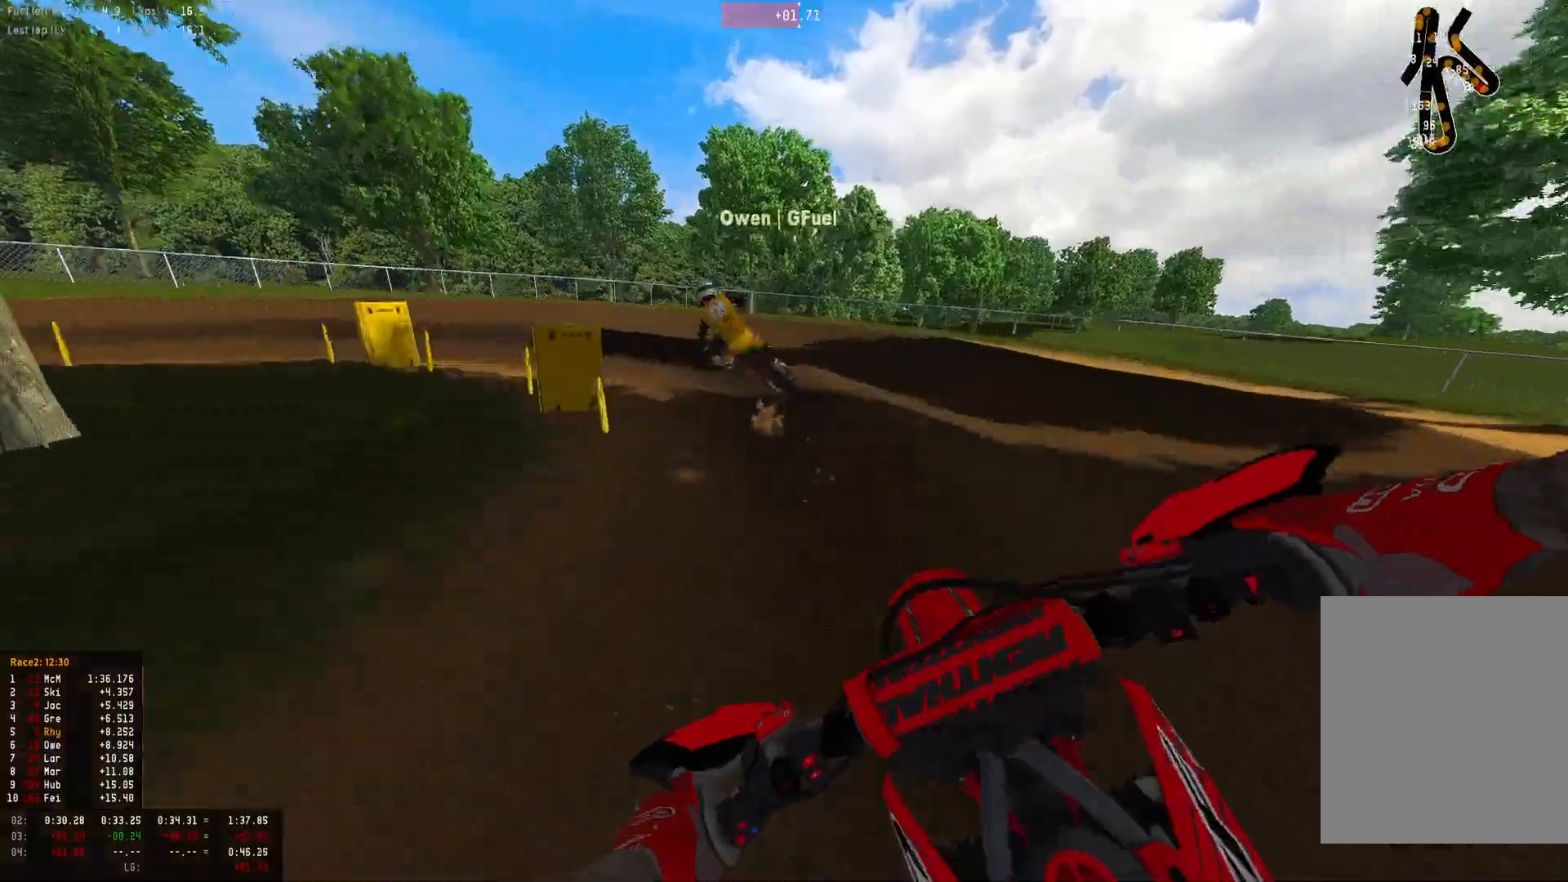
{"buttons": ["L2", "R1"], "left_stick": "up-left", "right_stick": "down", "events": [[267, "L2", "up"], [433, "L2", "down"], [500, "left_stick", "up-left"]]}
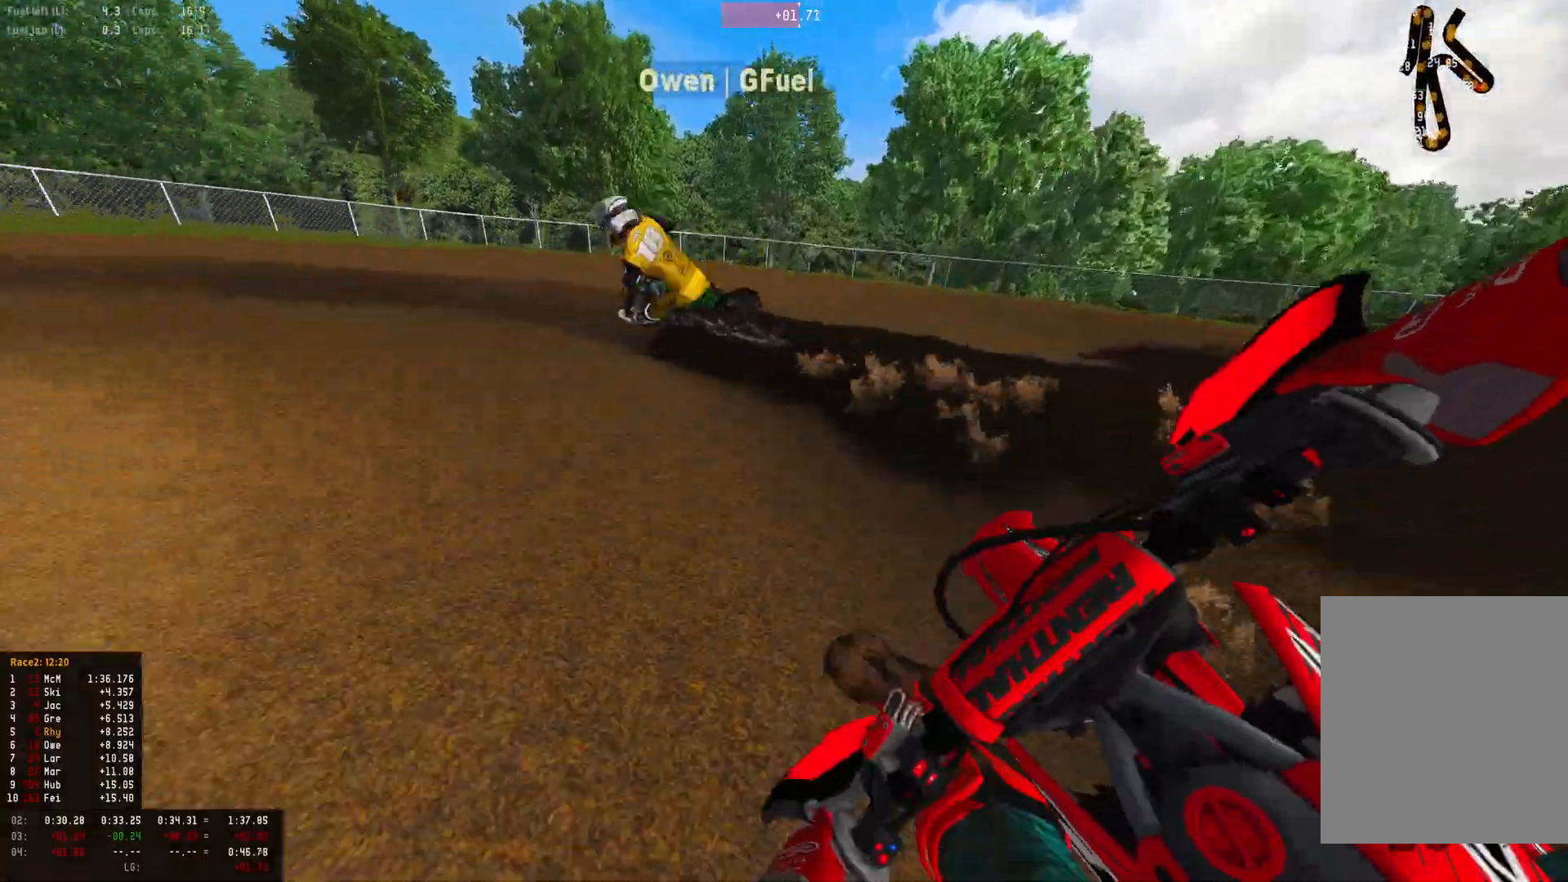
{"buttons": ["R1", "R2"], "left_stick": "up-left", "right_stick": "down-right", "events": [[67, "L2", "up"], [367, "R2", "down"], [367, "right_stick", "down-right"]]}
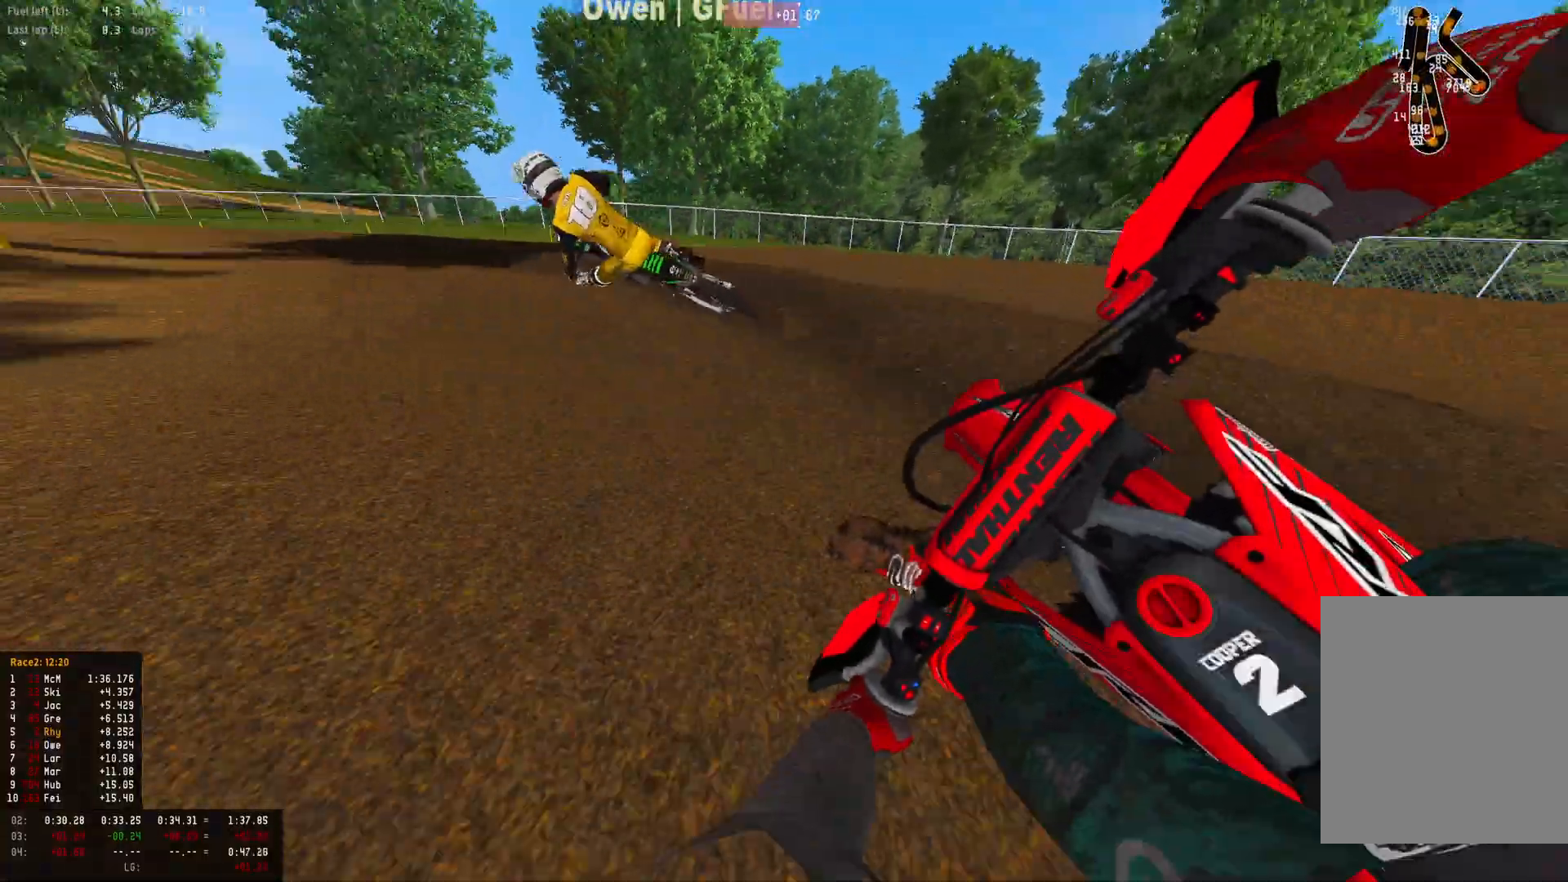
{"buttons": ["R1", "R2"], "left_stick": "up-left", "right_stick": "down-right", "events": [[100, "left_stick", "left"], [333, "left_stick", "up-left"]]}
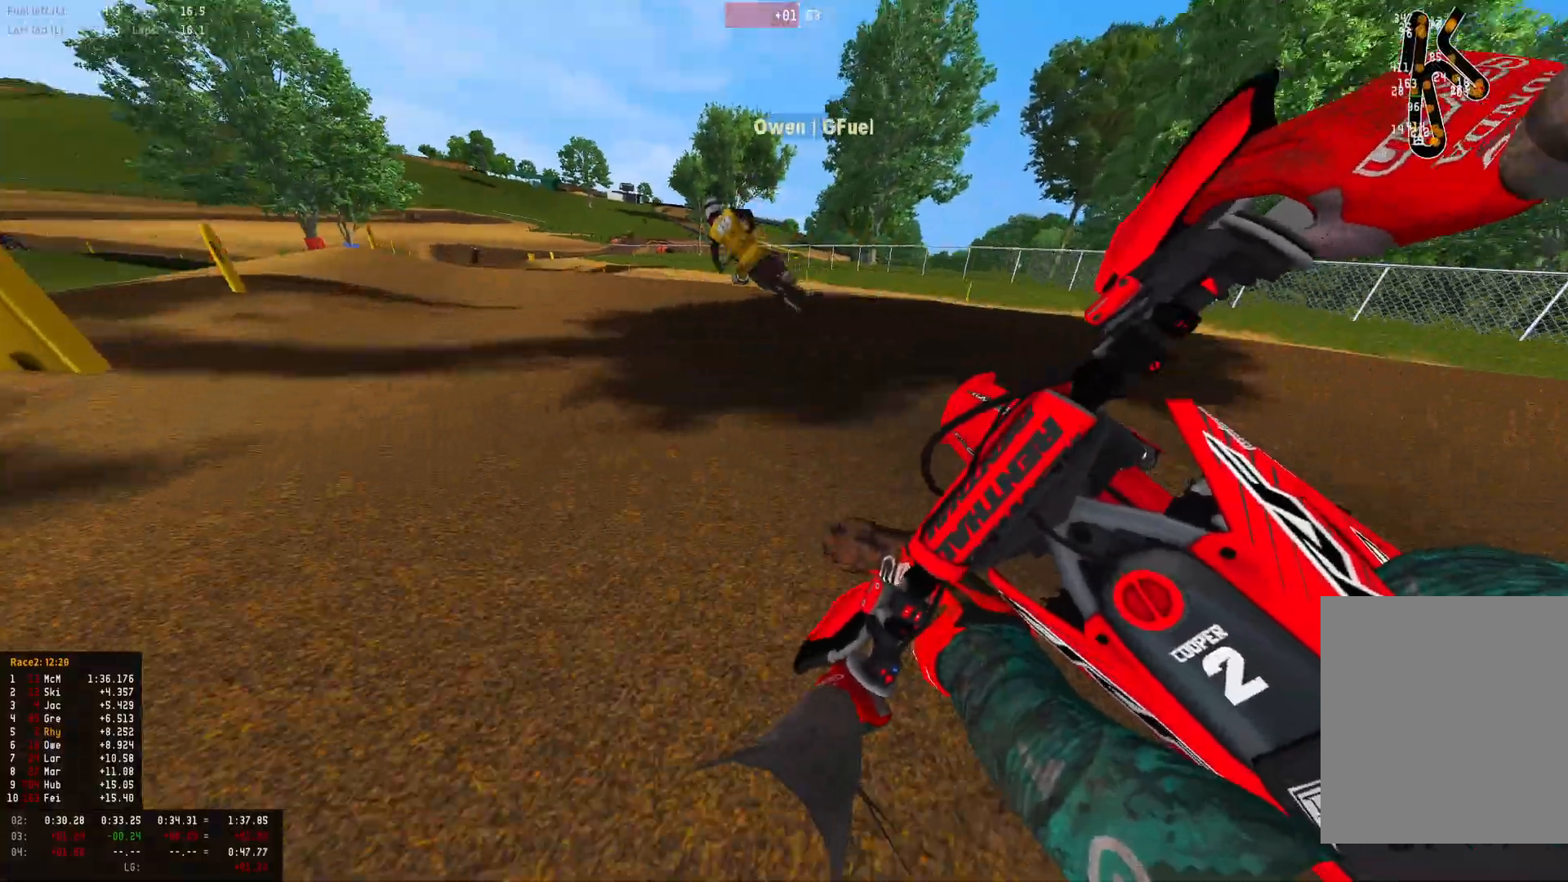
{"buttons": ["R1", "R2"], "left_stick": "left", "right_stick": "center", "events": [[33, "left_stick", "left"], [167, "right_stick", "down"], [267, "right_stick", "center"]]}
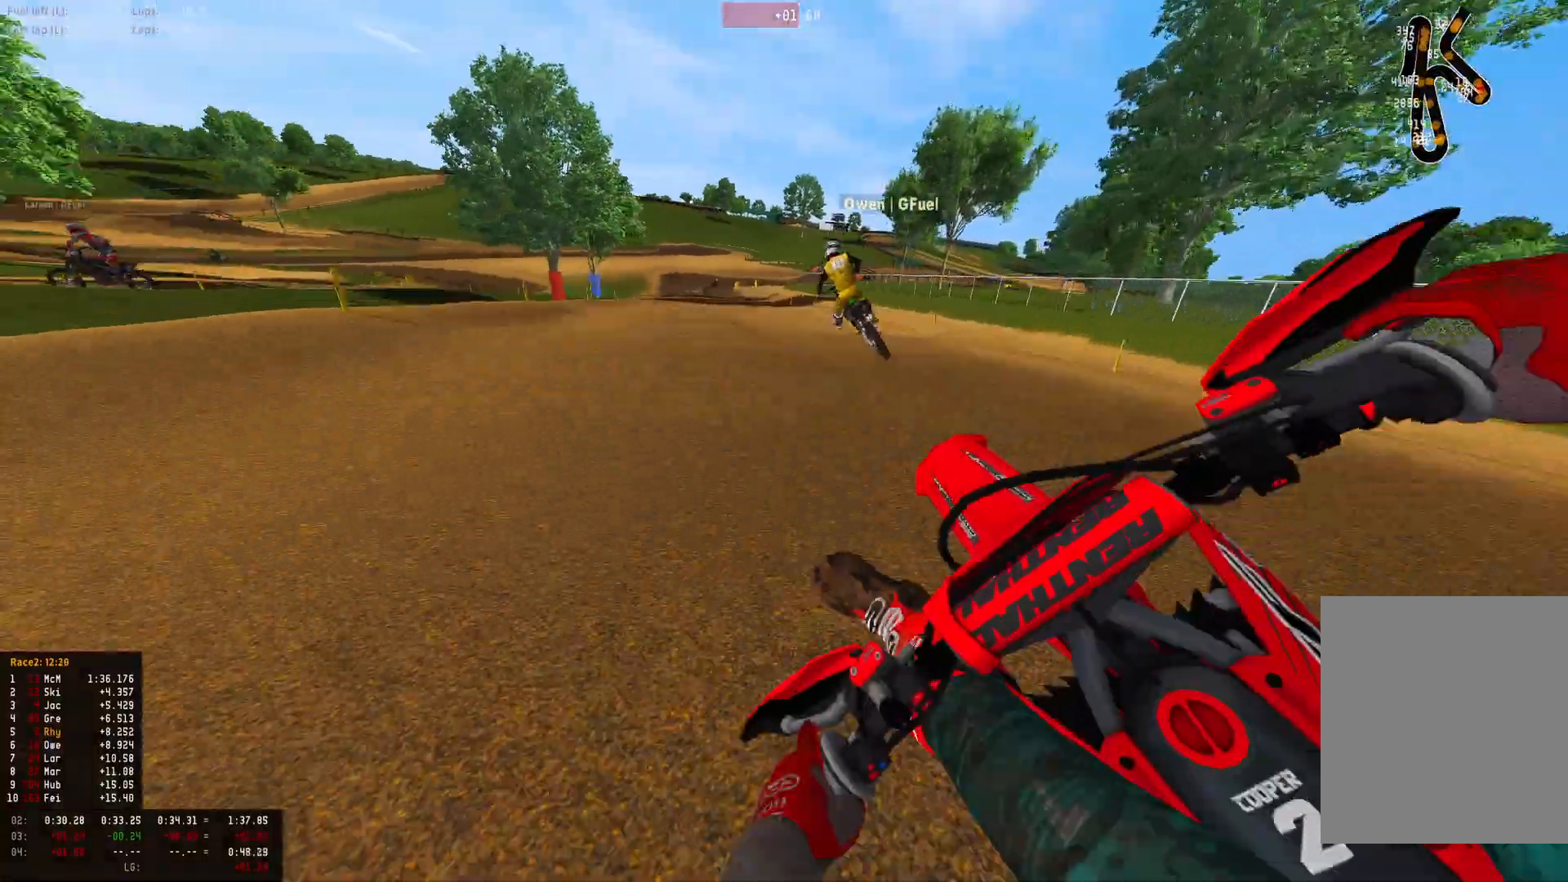
{"buttons": ["R1", "R2"], "left_stick": "center", "right_stick": "down", "events": [[133, "left_stick", "up-left"], [267, "left_stick", "center"], [400, "right_stick", "down"]]}
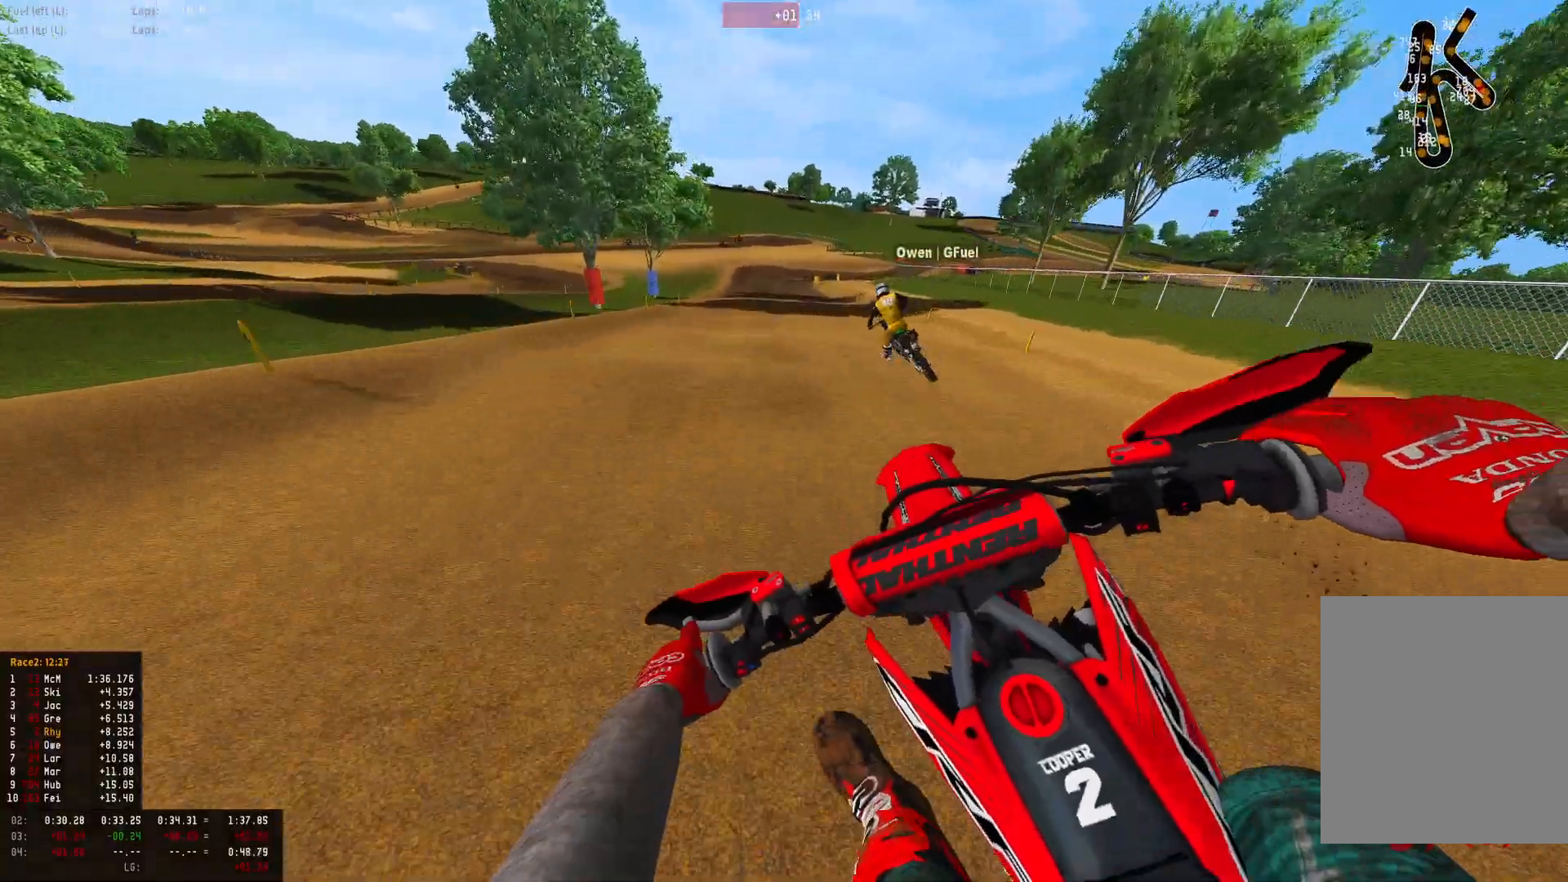
{"buttons": ["R1", "R2"], "left_stick": "center", "right_stick": "down", "events": []}
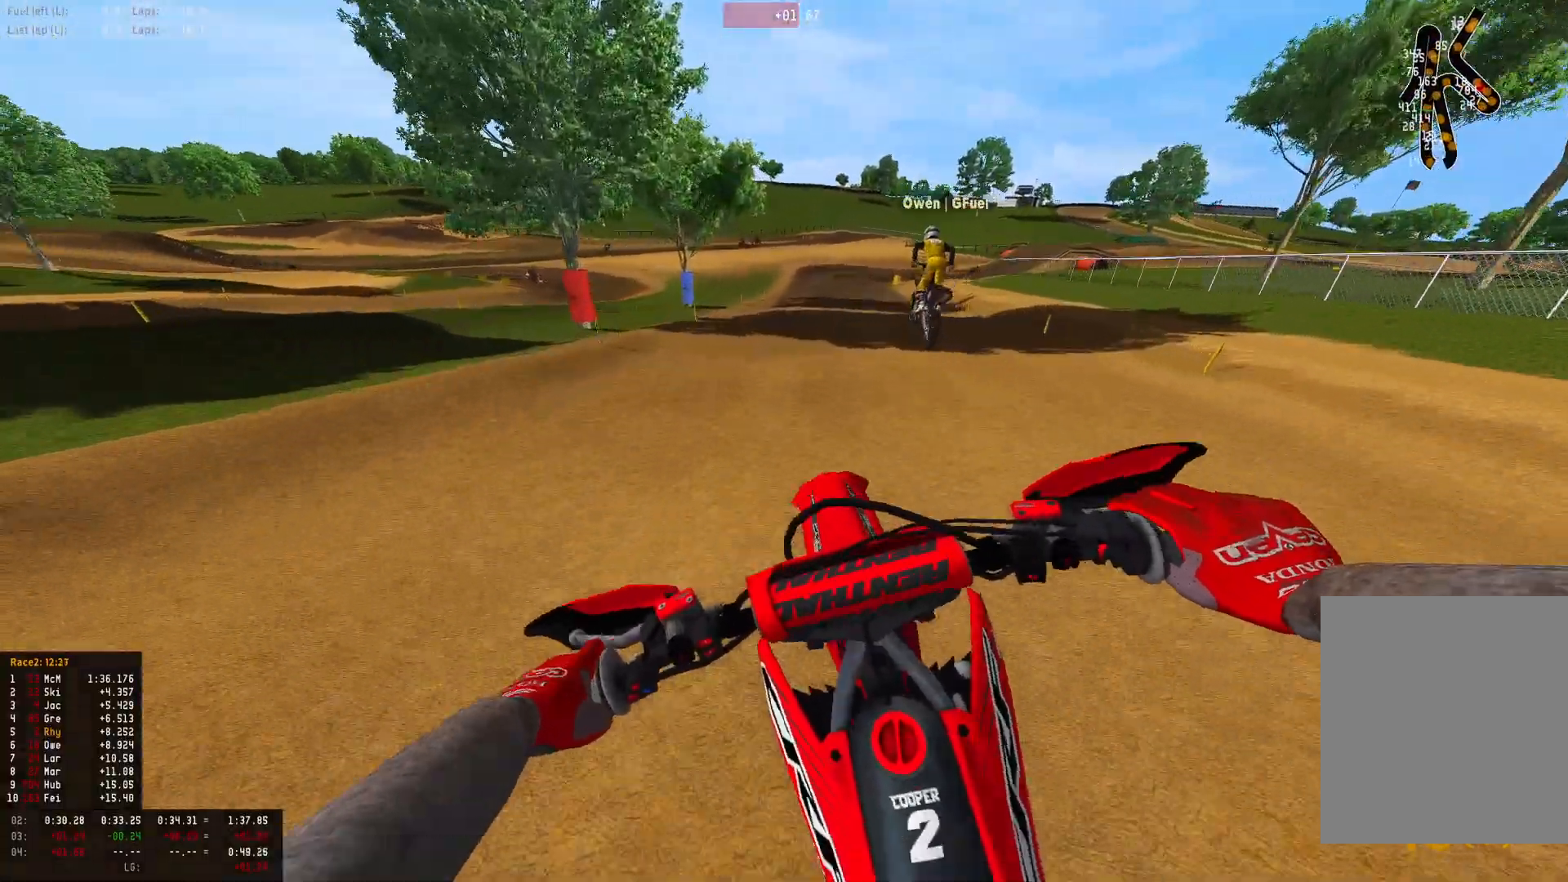
{"buttons": ["R1", "R2"], "left_stick": "right", "right_stick": "center", "events": [[100, "left_stick", "right"], [200, "right_stick", "center"], [233, "CIRCLE", "down"], [233, "R2", "up"], [300, "R2", "down"], [333, "CIRCLE", "up"]]}
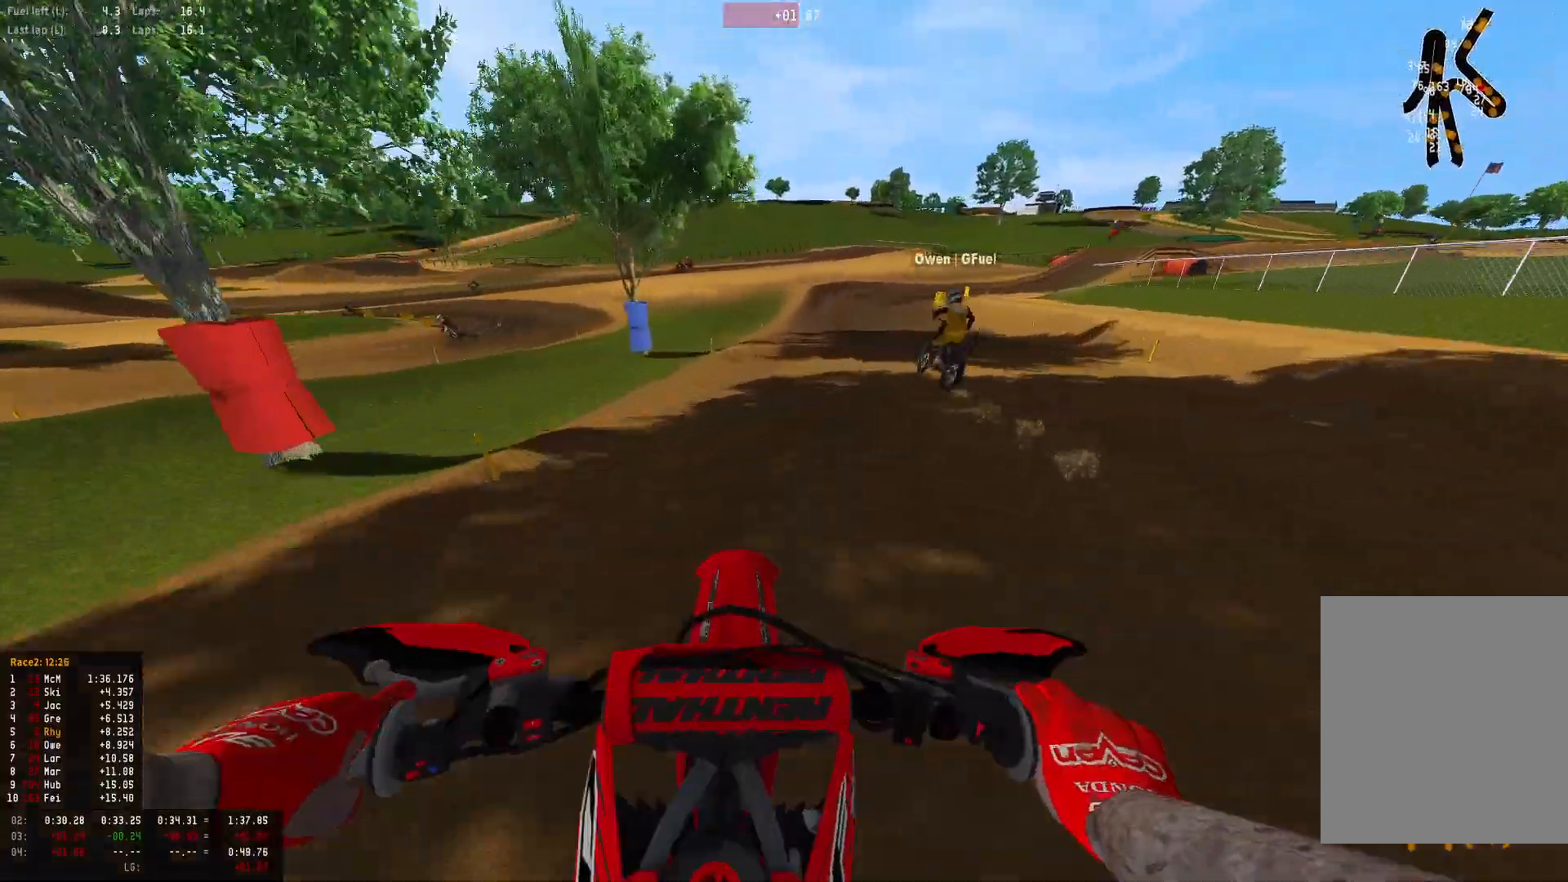
{"buttons": ["R1", "R2"], "left_stick": "right", "right_stick": "center", "events": []}
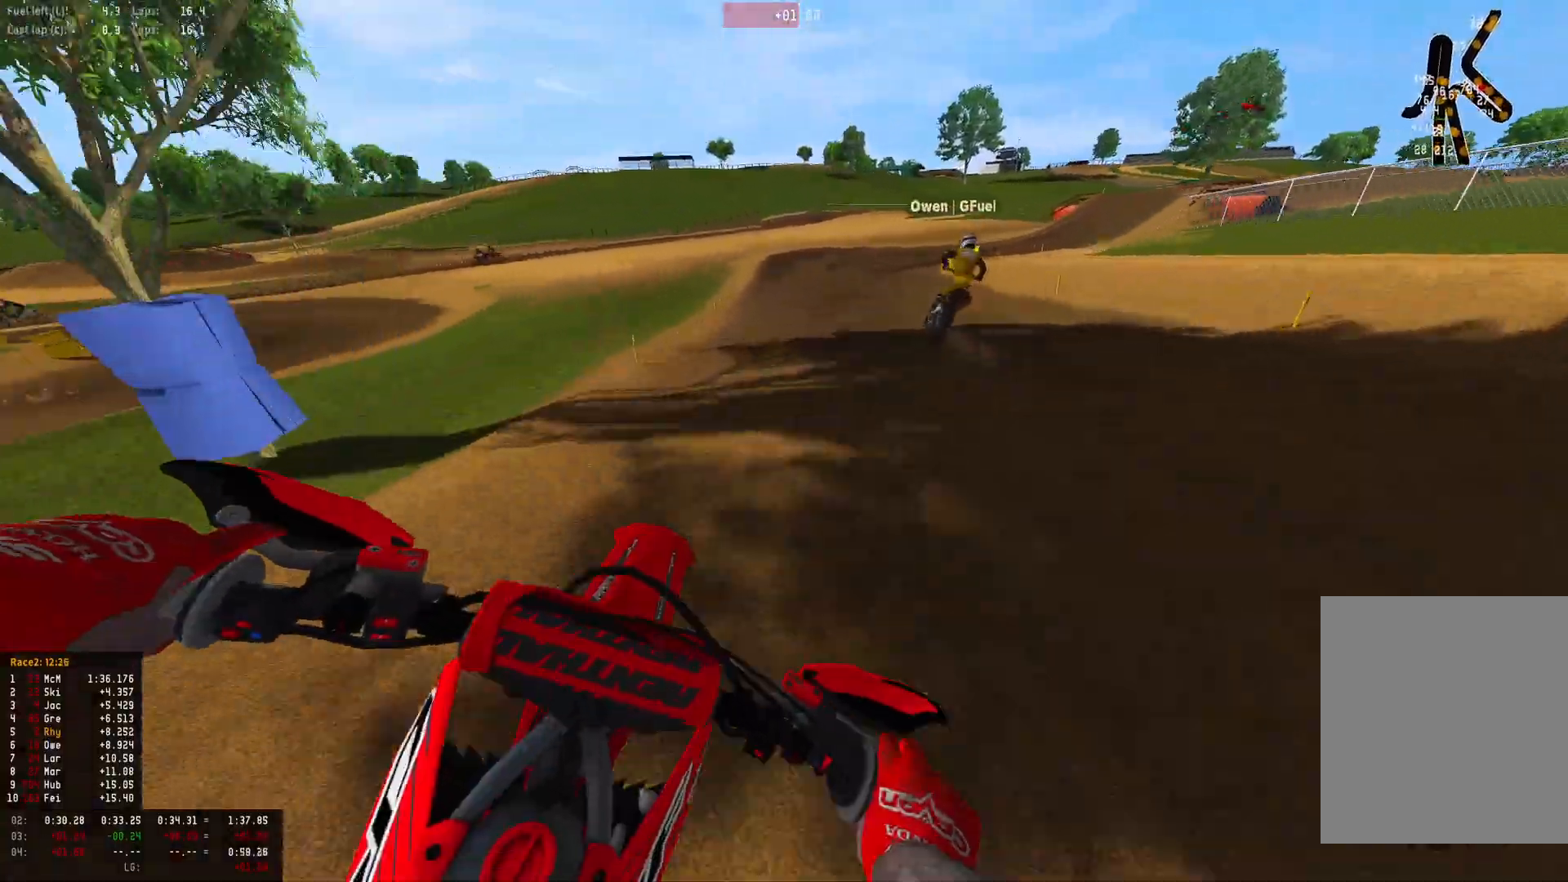
{"buttons": ["R1"], "left_stick": "right", "right_stick": "down-left", "events": [[33, "right_stick", "down"], [333, "R2", "up"], [500, "right_stick", "down-left"]]}
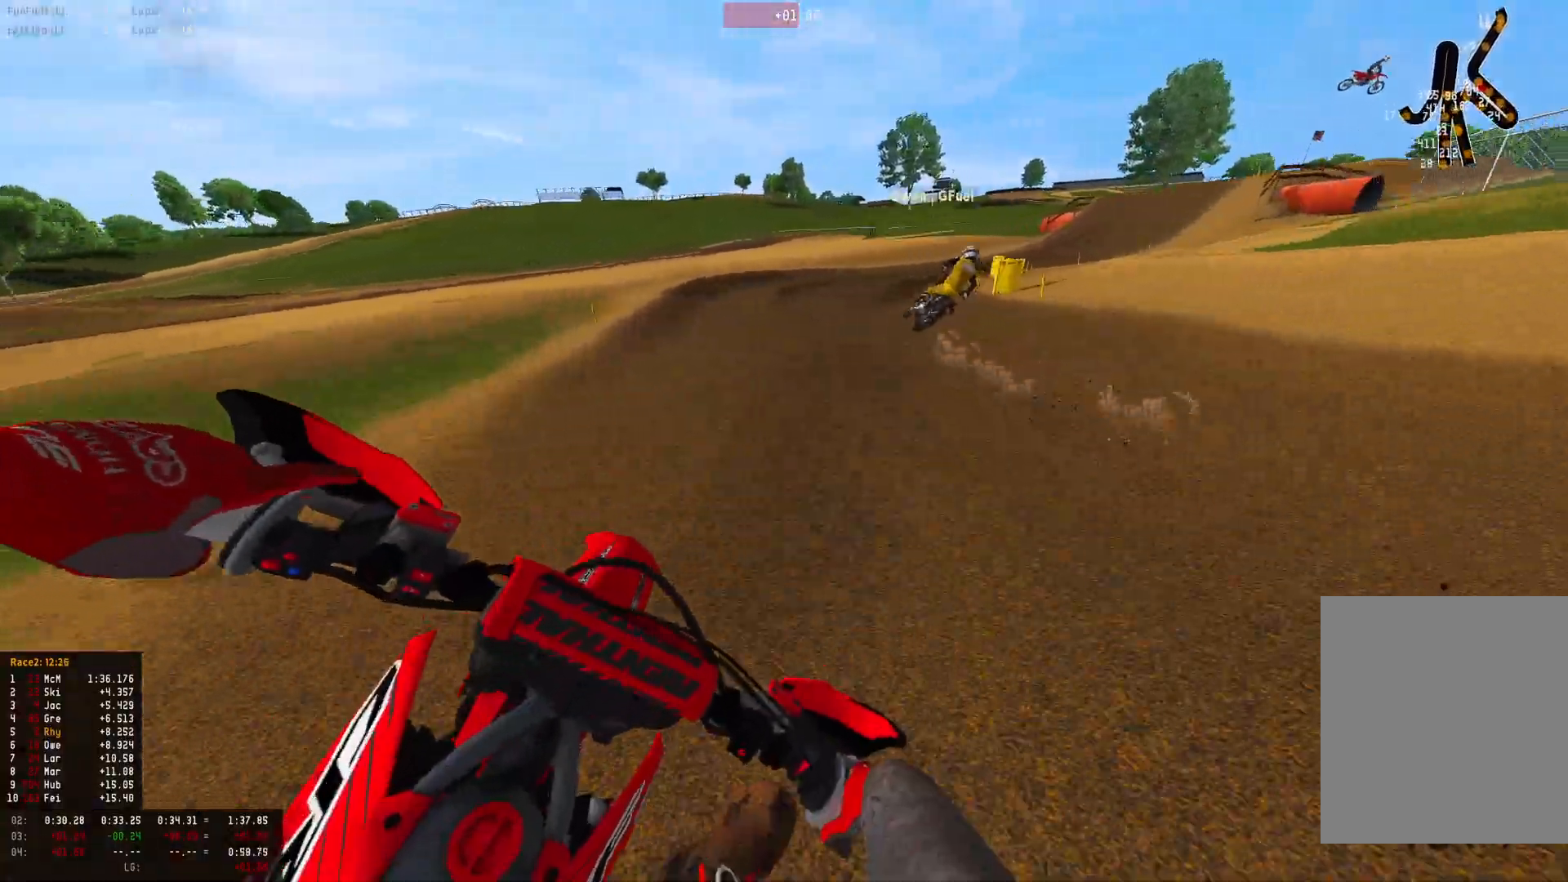
{"buttons": ["R1", "R2"], "left_stick": "right", "right_stick": "down-left", "events": [[67, "R2", "down"]]}
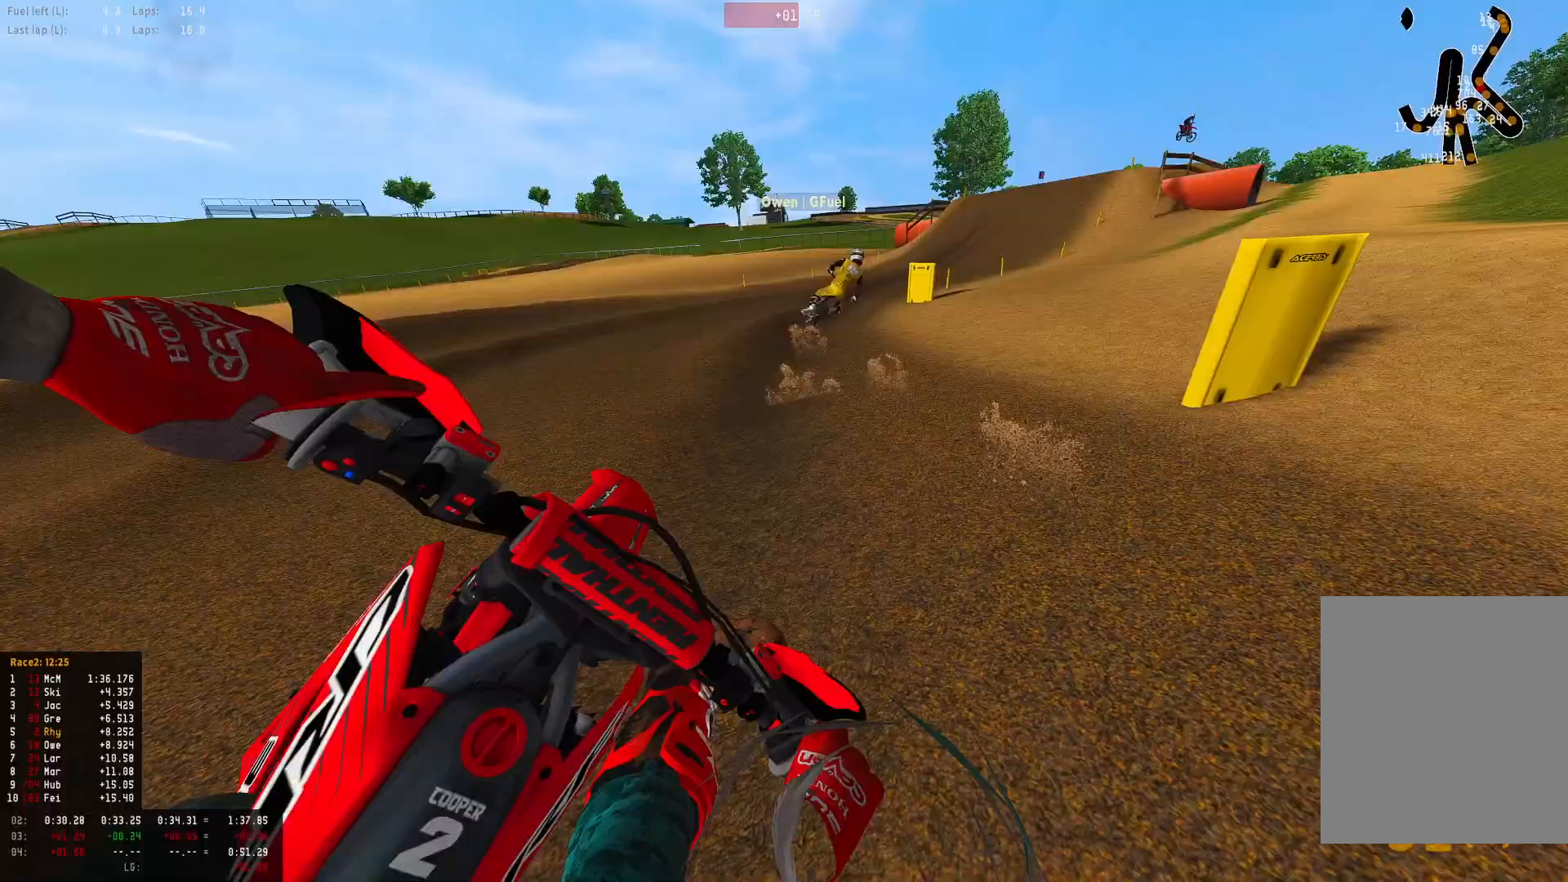
{"buttons": ["R1", "R2"], "left_stick": "right", "right_stick": "down-left", "events": []}
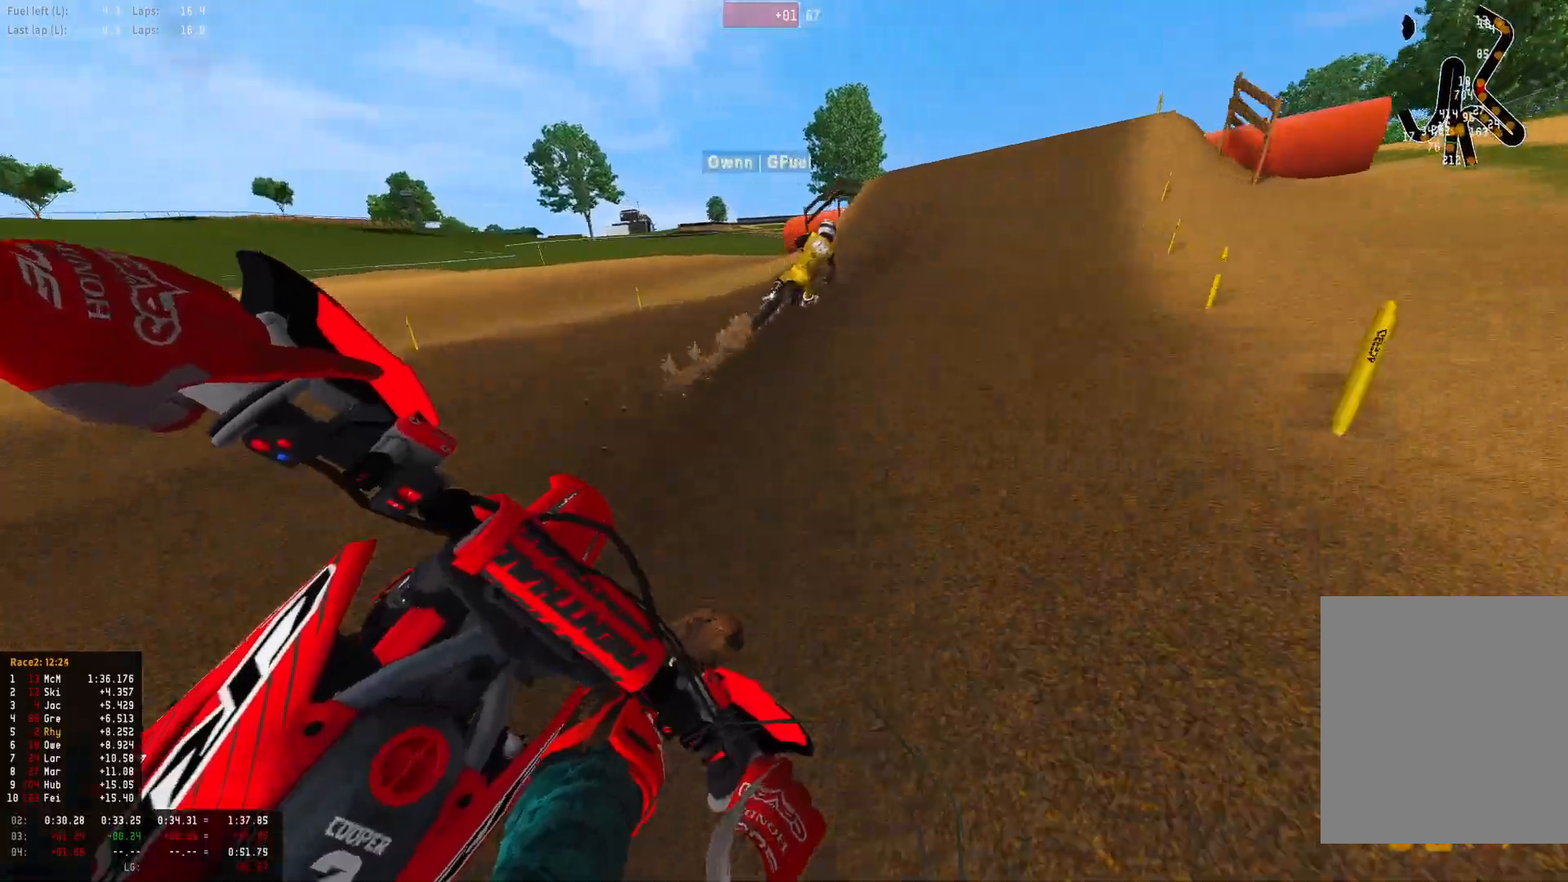
{"buttons": ["R1"], "left_stick": "right", "right_stick": "center", "events": [[300, "right_stick", "center"], [500, "R2", "up"]]}